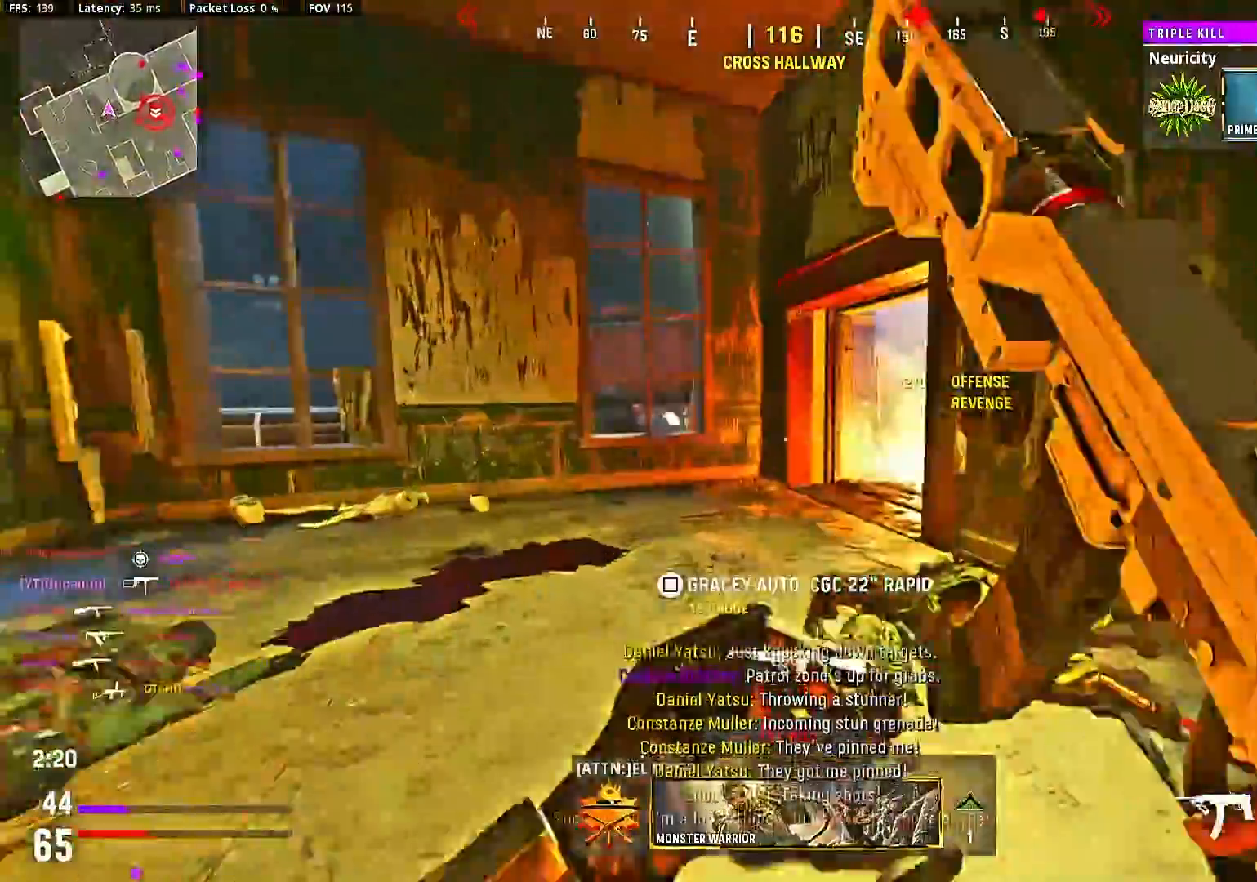
Gameplay with a controller (PlayStation layout); each line is a JSON object with the inputs held at the frame after it (dt_ms = milliseconds from this image to that frame). "events" lists button and stick changes between this image and that frame as [ms after this image, input, new state], when the widget could be followed in between. Not read: L3 R3.
{"dt_ms": 500, "buttons": ["L2"], "left_stick": "center", "right_stick": "center", "events": [[67, "left_stick", "up-left"], [133, "left_stick", "center"], [133, "right_stick", "right"], [267, "right_stick", "center"], [333, "L2", "down"]]}
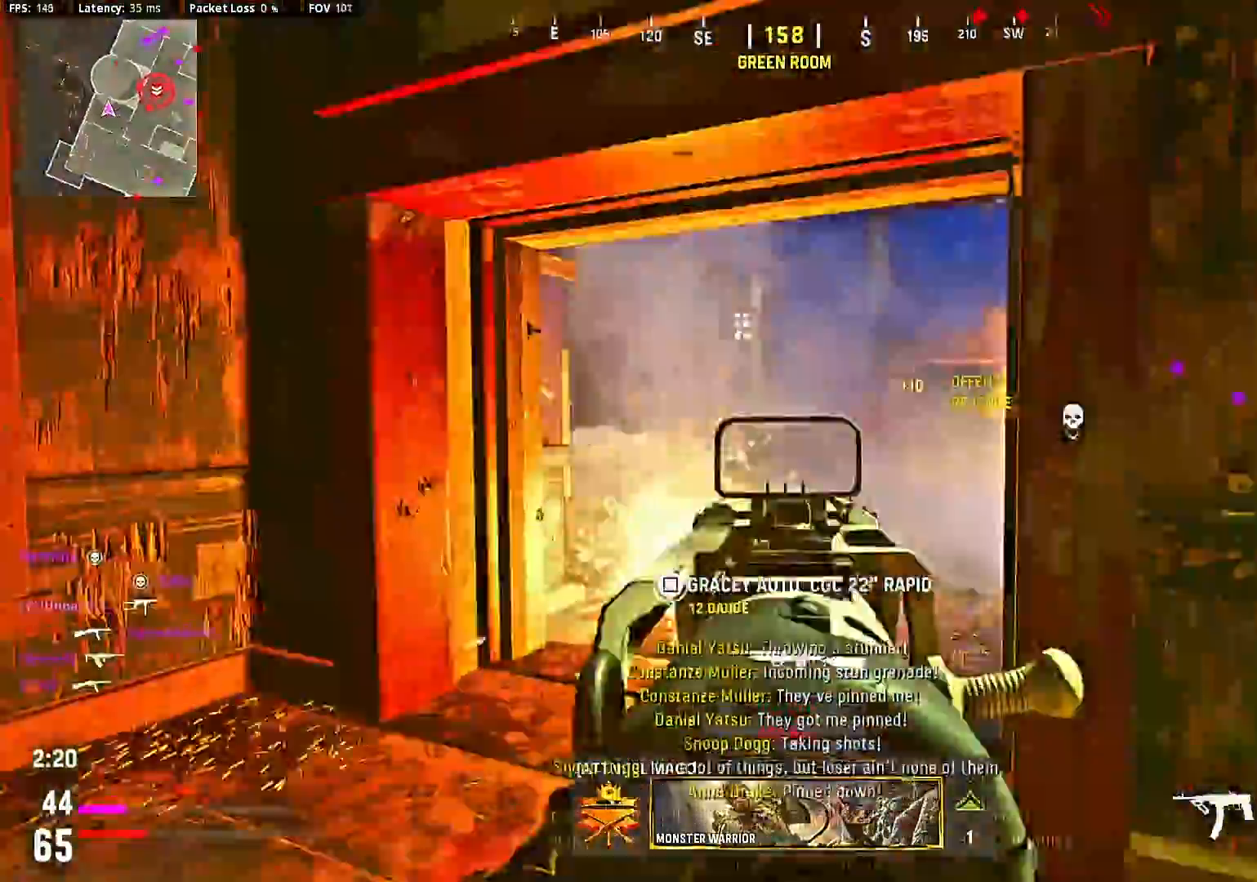
{"dt_ms": 500, "buttons": [], "left_stick": "up", "right_stick": "right", "events": [[67, "R2", "down"], [100, "left_stick", "up"], [233, "left_stick", "center"], [233, "right_stick", "down-right"], [433, "left_stick", "up-right"], [467, "right_stick", "right"], [500, "L2", "up"], [500, "R2", "up"], [500, "left_stick", "up"]]}
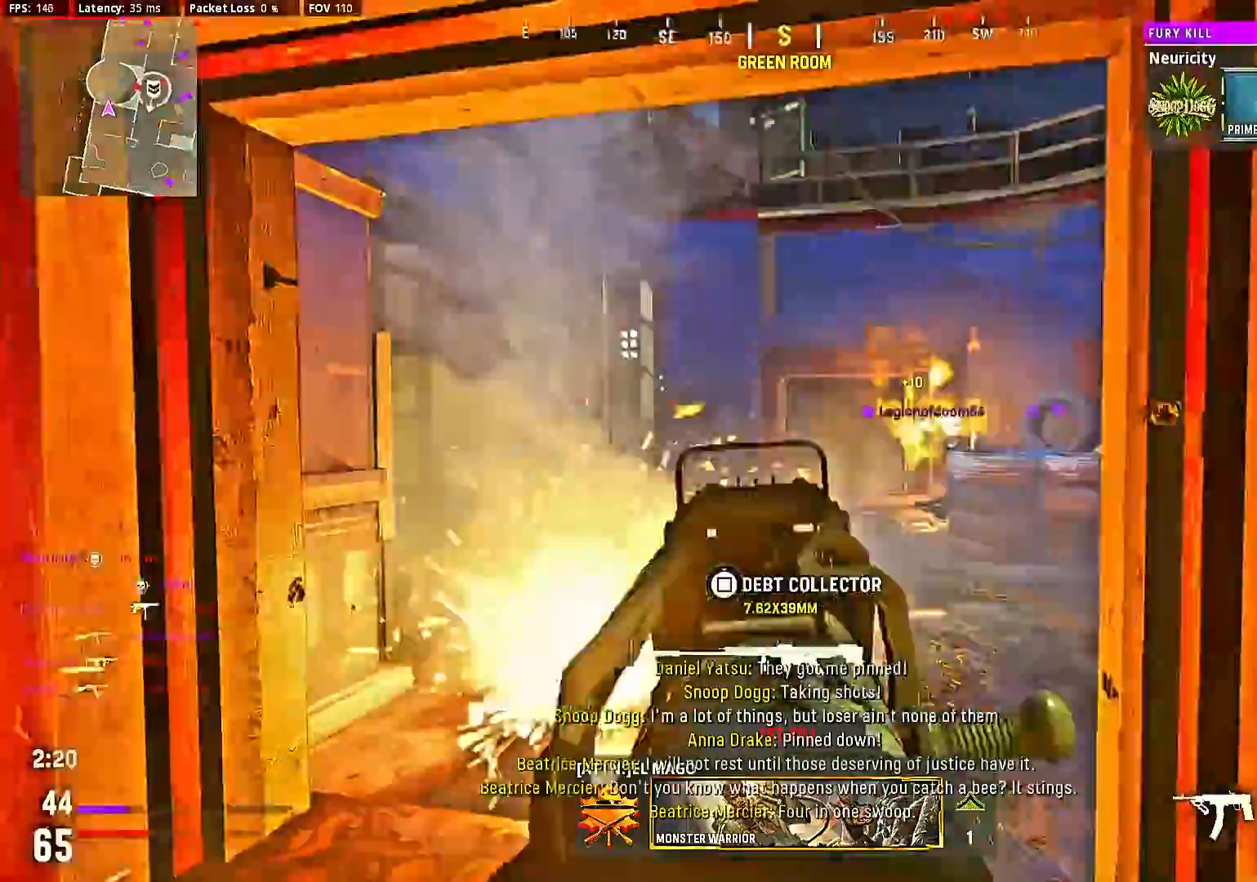
{"dt_ms": 500, "buttons": [], "left_stick": "center", "right_stick": "right", "events": [[100, "left_stick", "center"], [167, "left_stick", "up"], [267, "left_stick", "center"]]}
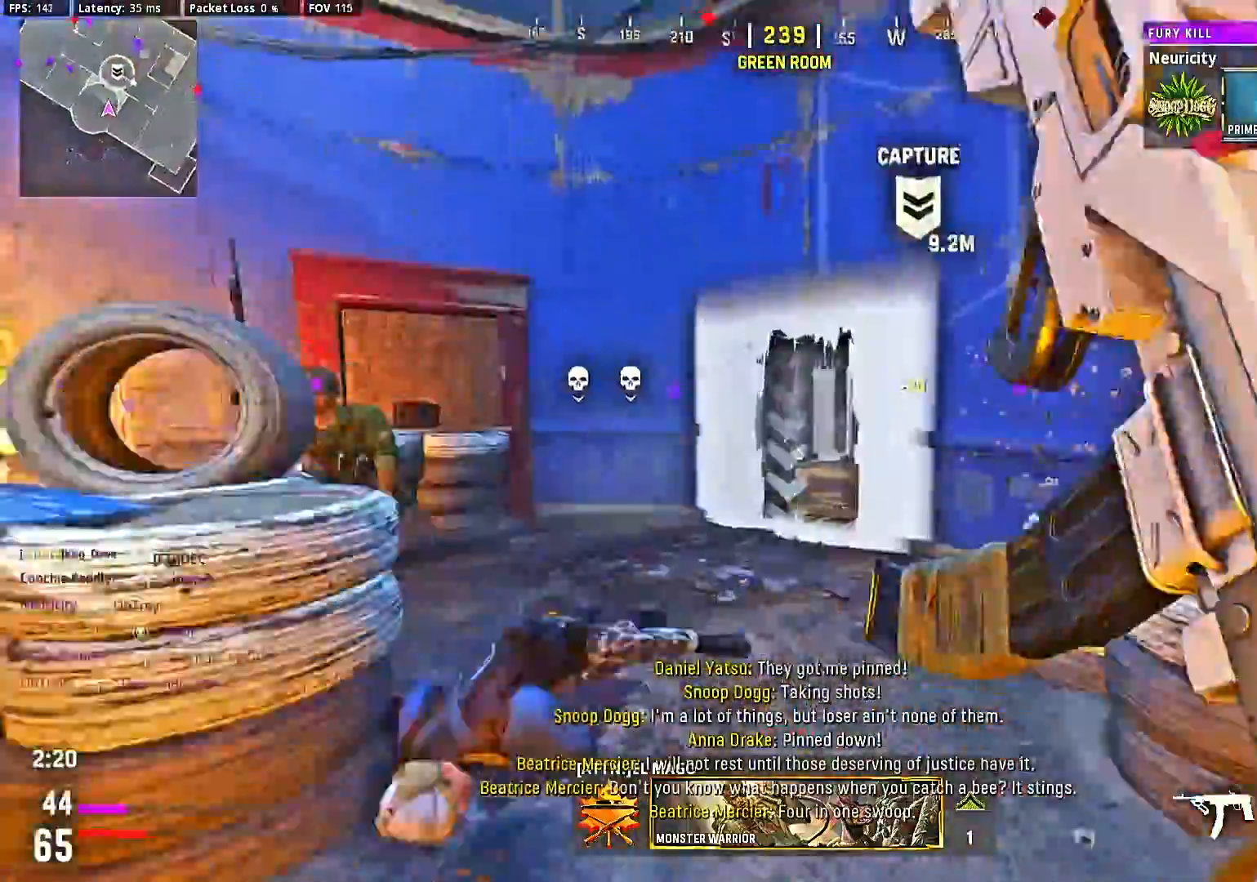
{"dt_ms": 500, "buttons": [], "left_stick": "down-right", "right_stick": "center", "events": [[33, "L2", "down"], [33, "left_stick", "up-right"], [167, "left_stick", "center"], [300, "L2", "up"], [333, "left_stick", "down"], [333, "right_stick", "left"], [467, "left_stick", "down-right"], [467, "right_stick", "center"]]}
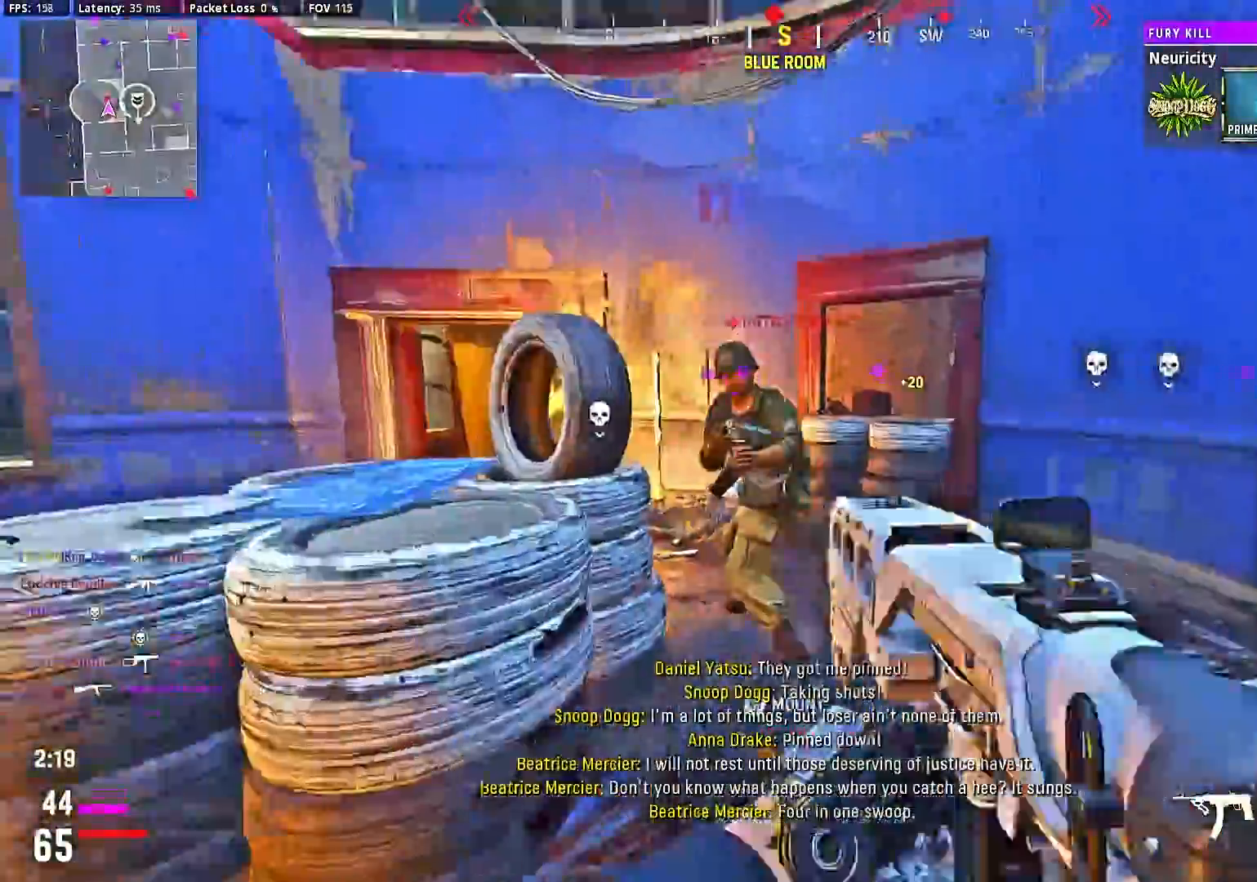
{"dt_ms": 500, "buttons": ["L2", "R2"], "left_stick": "right", "right_stick": "down", "events": [[33, "L2", "down"], [33, "R2", "down"], [100, "right_stick", "left"], [167, "left_stick", "right"], [467, "right_stick", "down"]]}
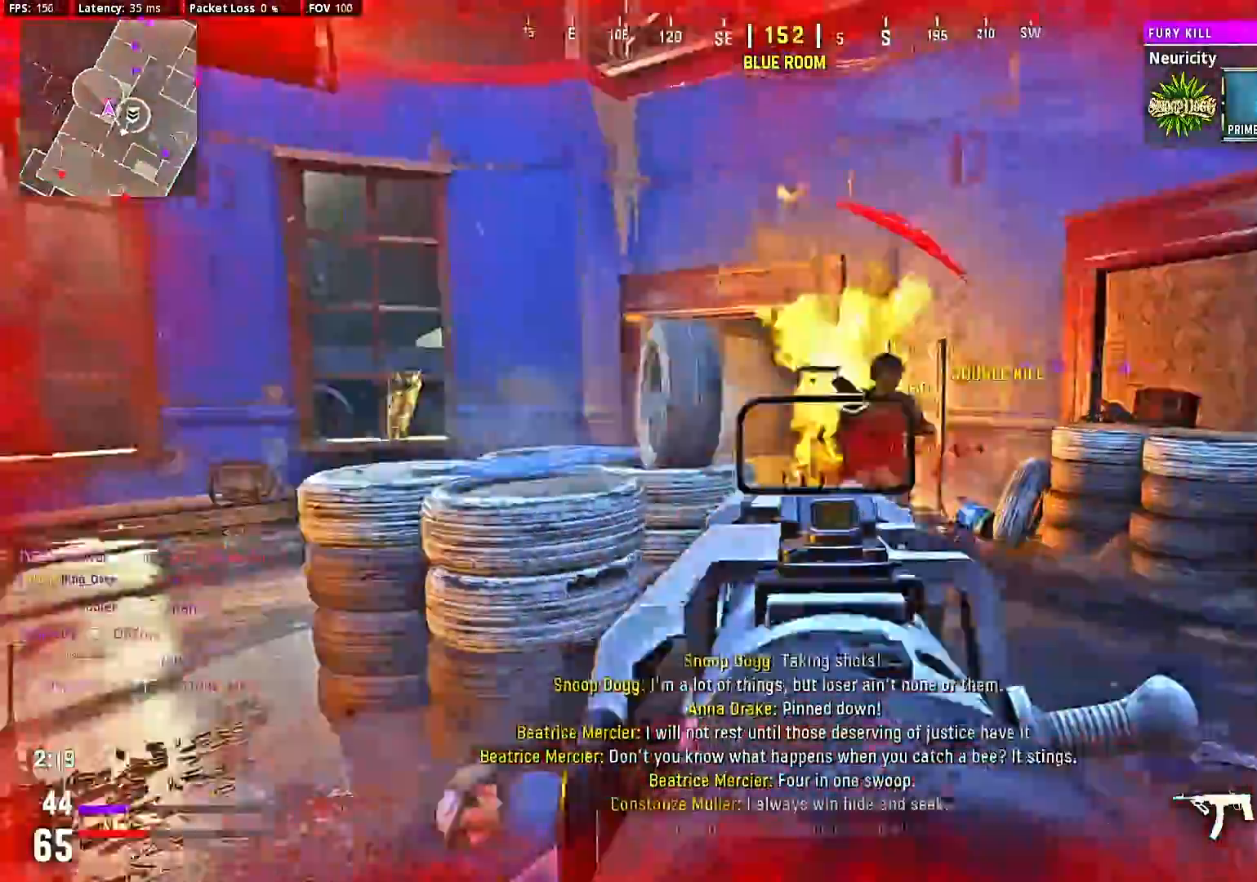
{"dt_ms": 500, "buttons": [], "left_stick": "center", "right_stick": "right", "events": [[33, "right_stick", "center"], [100, "L2", "up"], [100, "left_stick", "center"], [133, "R2", "up"], [133, "right_stick", "left"], [267, "left_stick", "up-left"], [267, "right_stick", "center"], [400, "left_stick", "center"], [467, "right_stick", "right"]]}
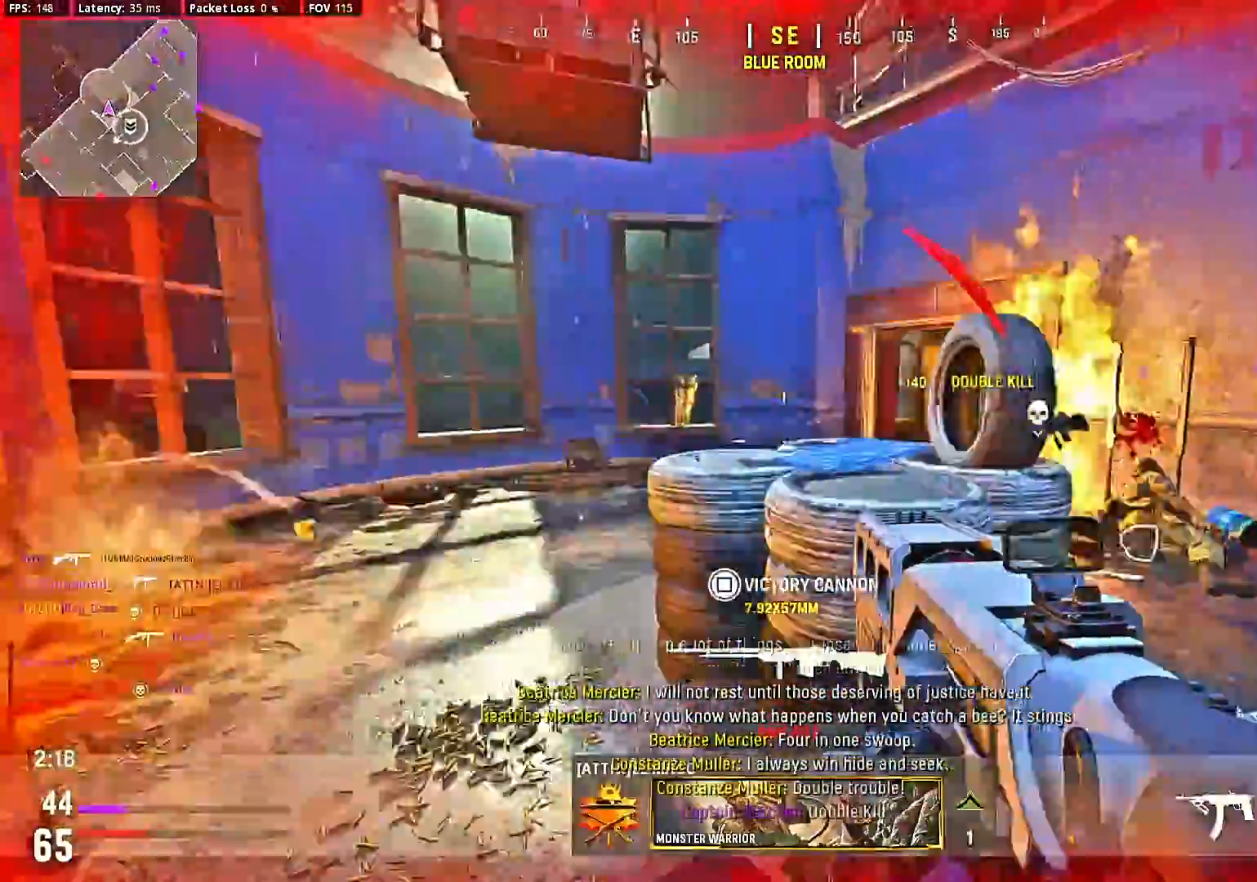
{"dt_ms": 500, "buttons": [], "left_stick": "up-right", "right_stick": "right", "events": [[133, "left_stick", "down"], [167, "right_stick", "left"], [200, "left_stick", "down-right"], [300, "right_stick", "right"], [467, "left_stick", "up-right"]]}
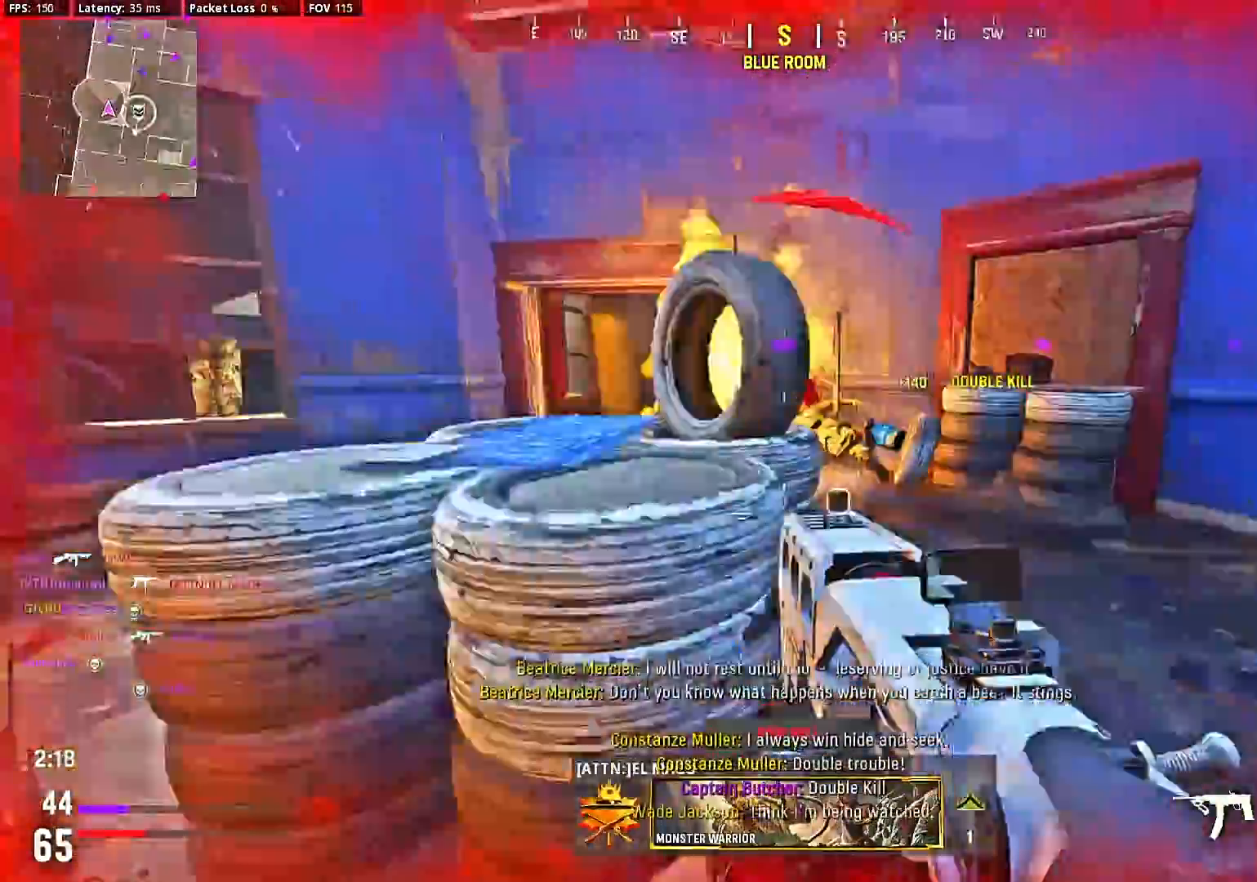
{"dt_ms": 500, "buttons": ["L2"], "left_stick": "right", "right_stick": "left", "events": [[133, "right_stick", "left"], [367, "left_stick", "down-right"], [367, "right_stick", "center"], [400, "L2", "down"], [467, "right_stick", "left"], [500, "left_stick", "right"]]}
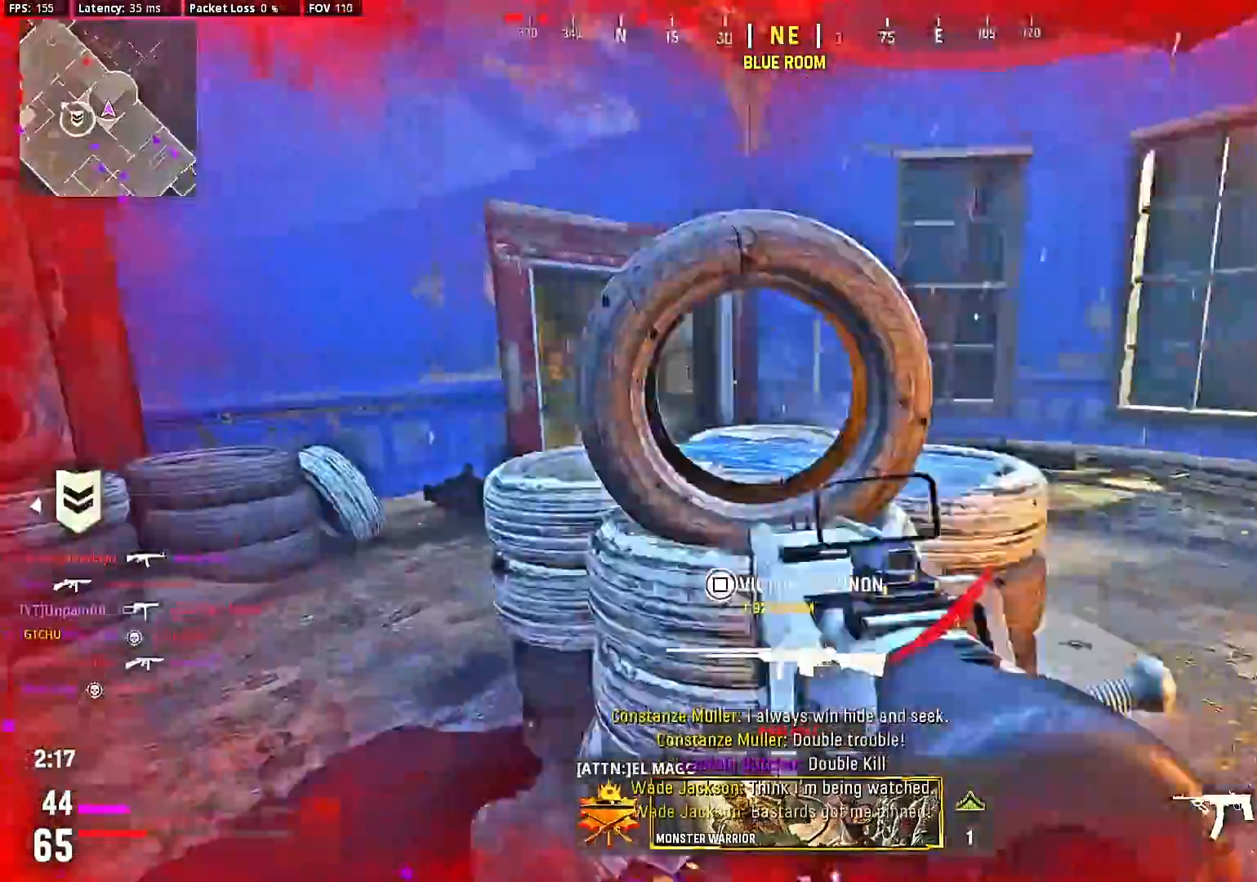
{"dt_ms": 500, "buttons": ["L2", "R2"], "left_stick": "center", "right_stick": "right", "events": [[67, "right_stick", "right"], [133, "right_stick", "left"], [267, "right_stick", "right"], [400, "left_stick", "center"], [433, "R2", "down"]]}
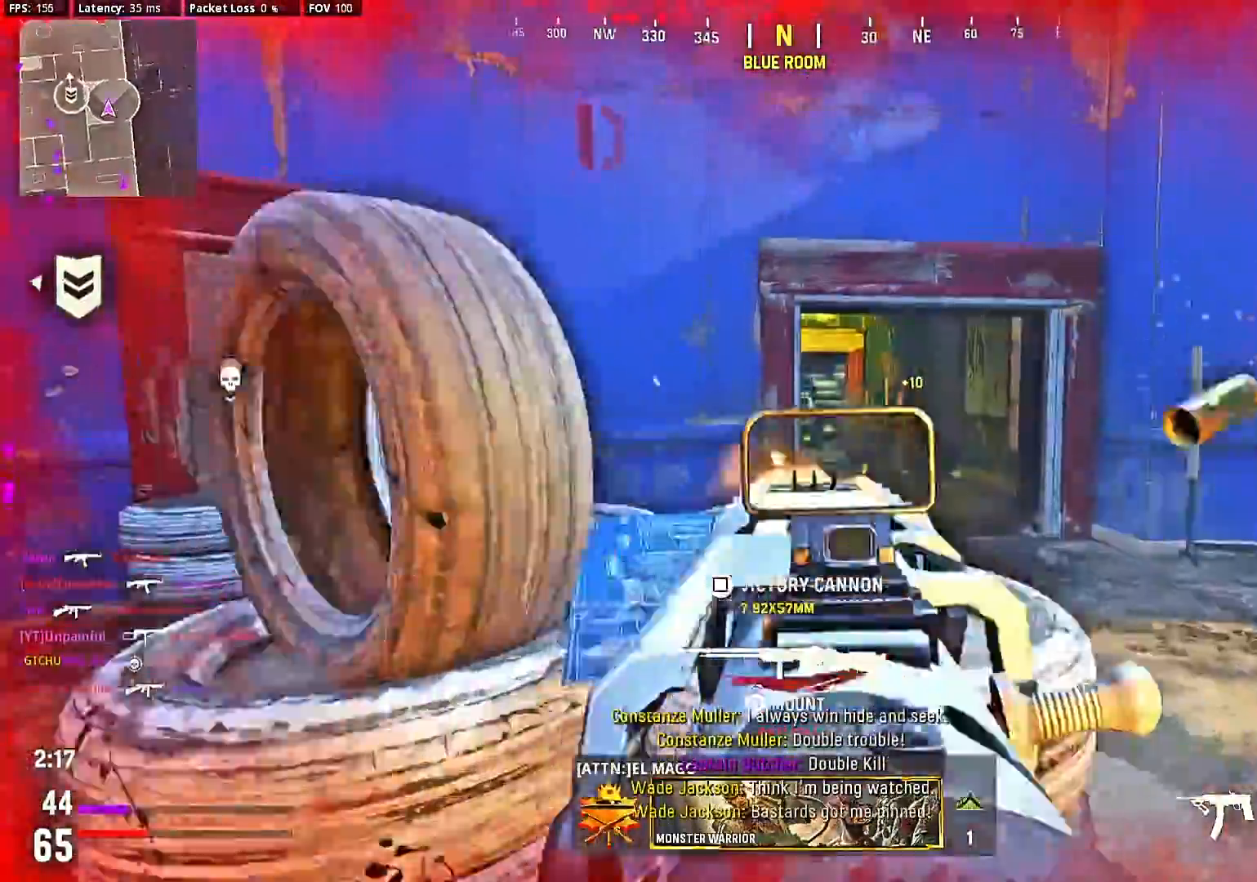
{"dt_ms": 500, "buttons": ["L2"], "left_stick": "center", "right_stick": "right", "events": [[100, "left_stick", "down-right"], [233, "left_stick", "down"], [333, "left_stick", "down-left"], [400, "R2", "up"], [467, "left_stick", "center"]]}
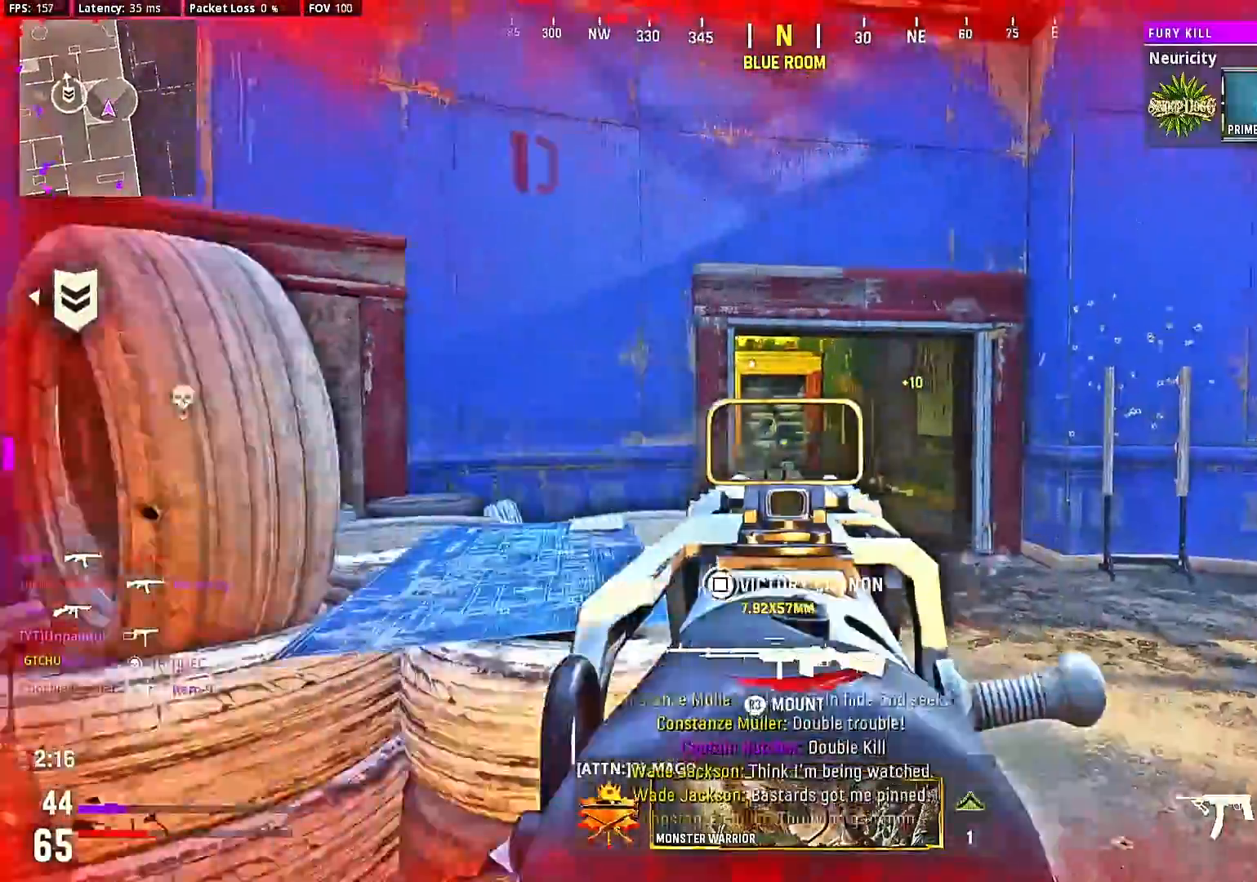
{"dt_ms": 500, "buttons": ["CIRCLE"], "left_stick": "center", "right_stick": "center", "events": [[133, "L2", "up"], [133, "SQUARE", "down"], [133, "left_stick", "down-left"], [200, "SQUARE", "up"], [267, "right_stick", "down-left"], [367, "left_stick", "center"], [367, "right_stick", "center"], [467, "CIRCLE", "down"]]}
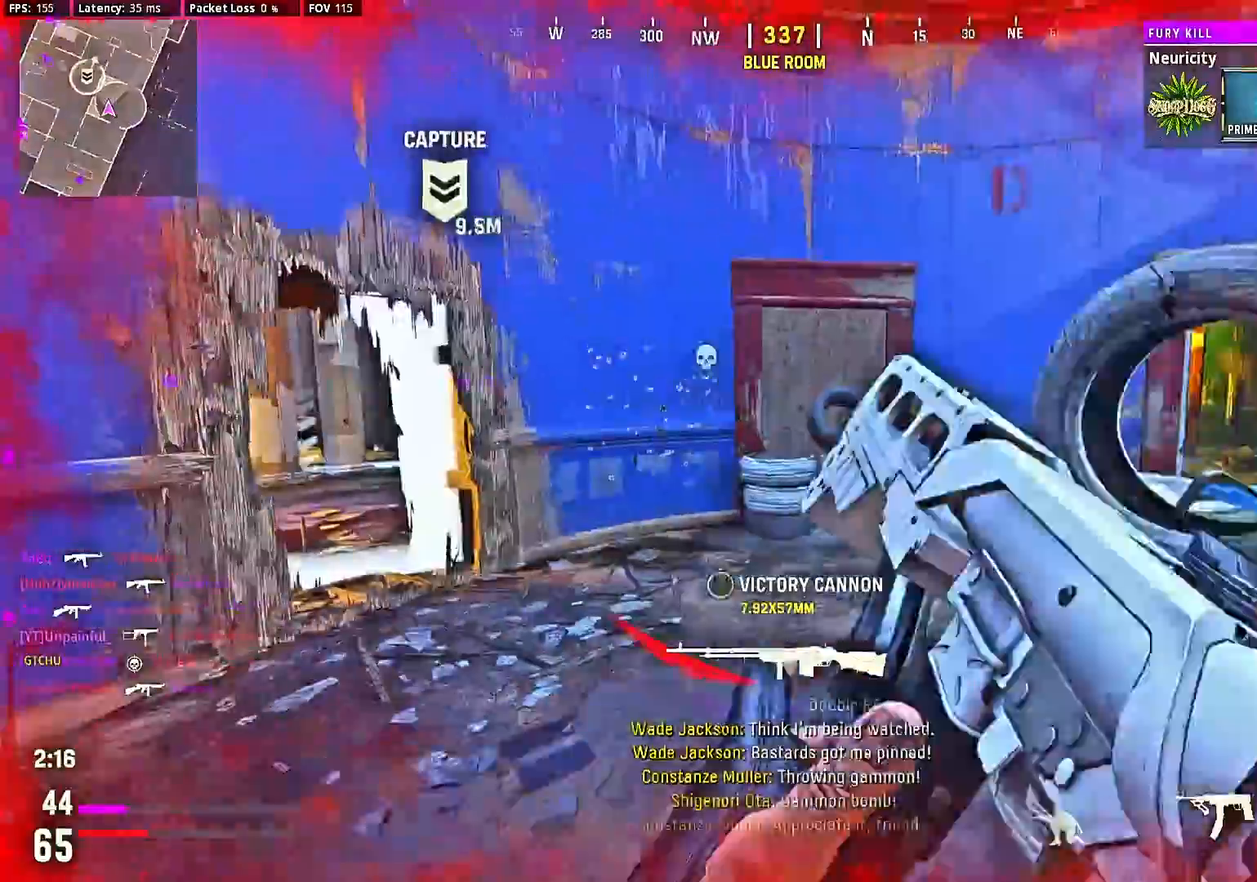
{"dt_ms": 500, "buttons": ["R1"], "left_stick": "down", "right_stick": "center", "events": [[133, "left_stick", "down-left"], [267, "left_stick", "down"], [300, "CIRCLE", "up"], [400, "L1", "down"], [400, "R1", "down"], [500, "L1", "up"]]}
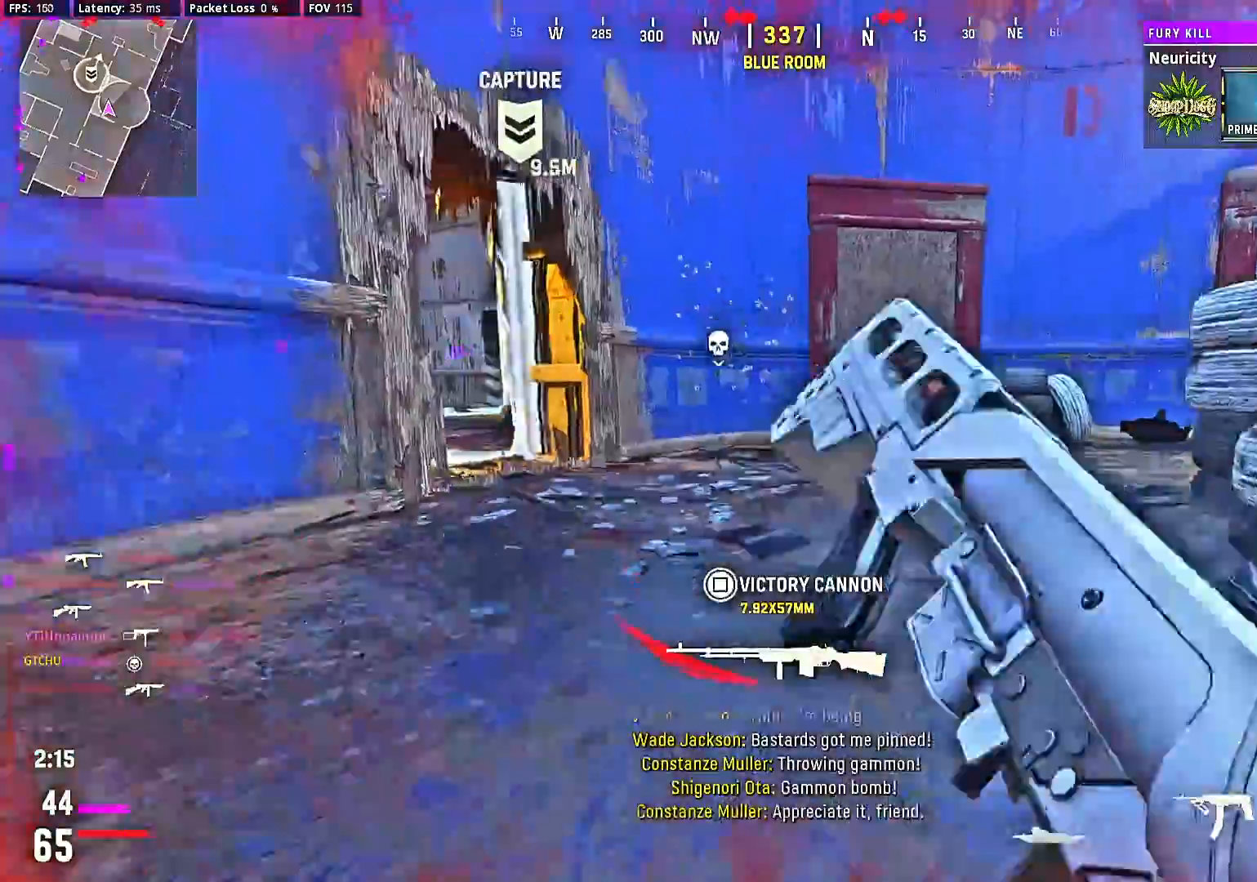
{"dt_ms": 500, "buttons": [], "left_stick": "up-right", "right_stick": "left", "events": [[33, "R1", "up"], [67, "left_stick", "center"], [200, "CIRCLE", "down"], [300, "CIRCLE", "up"], [433, "right_stick", "left"], [467, "left_stick", "up-right"]]}
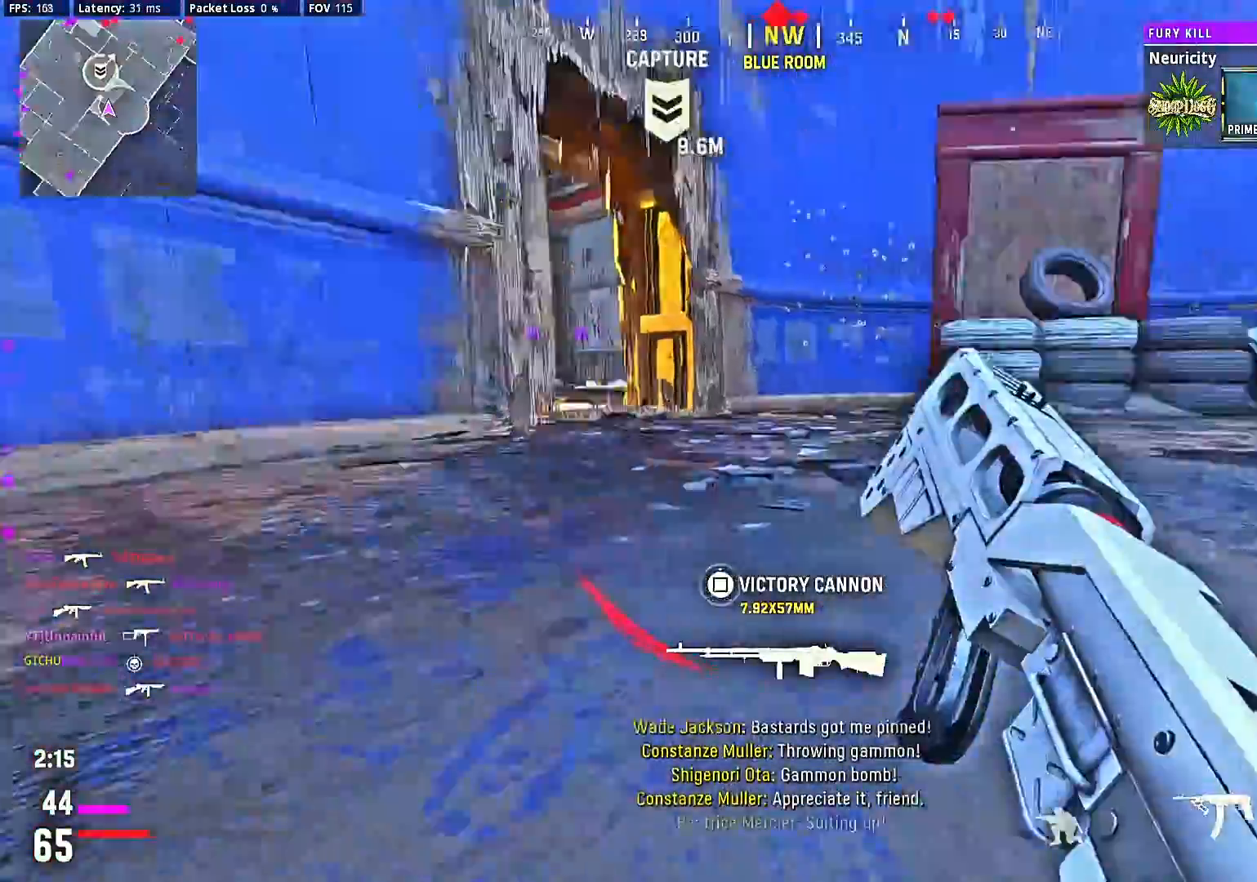
{"dt_ms": 500, "buttons": [], "left_stick": "center", "right_stick": "left", "events": [[33, "right_stick", "center"], [200, "CIRCLE", "down"], [233, "left_stick", "center"], [333, "CIRCLE", "up"], [467, "right_stick", "left"]]}
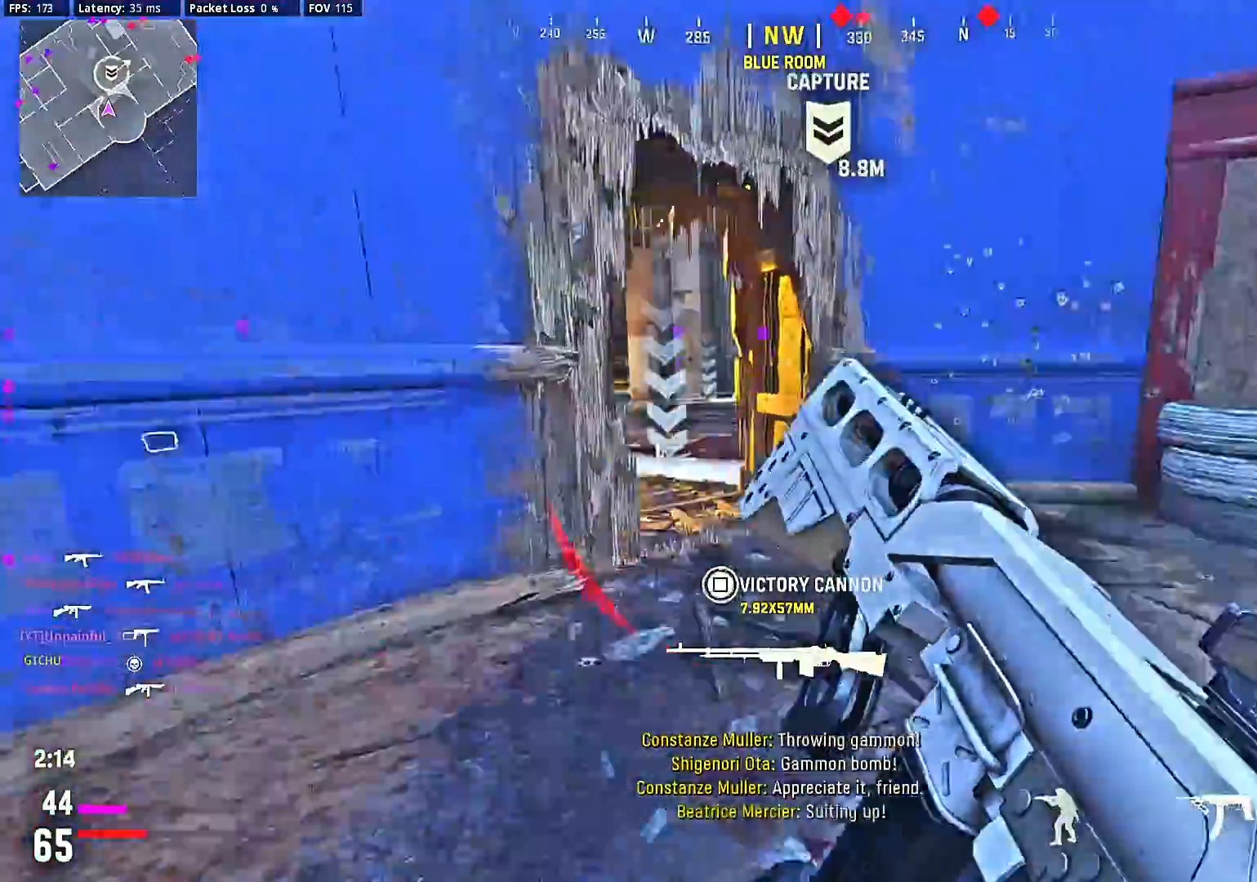
{"dt_ms": 500, "buttons": [], "left_stick": "up-left", "right_stick": "center", "events": [[33, "right_stick", "center"], [100, "left_stick", "up-right"], [267, "left_stick", "up"], [267, "right_stick", "left"], [333, "left_stick", "center"], [333, "right_stick", "center"], [433, "left_stick", "up-left"]]}
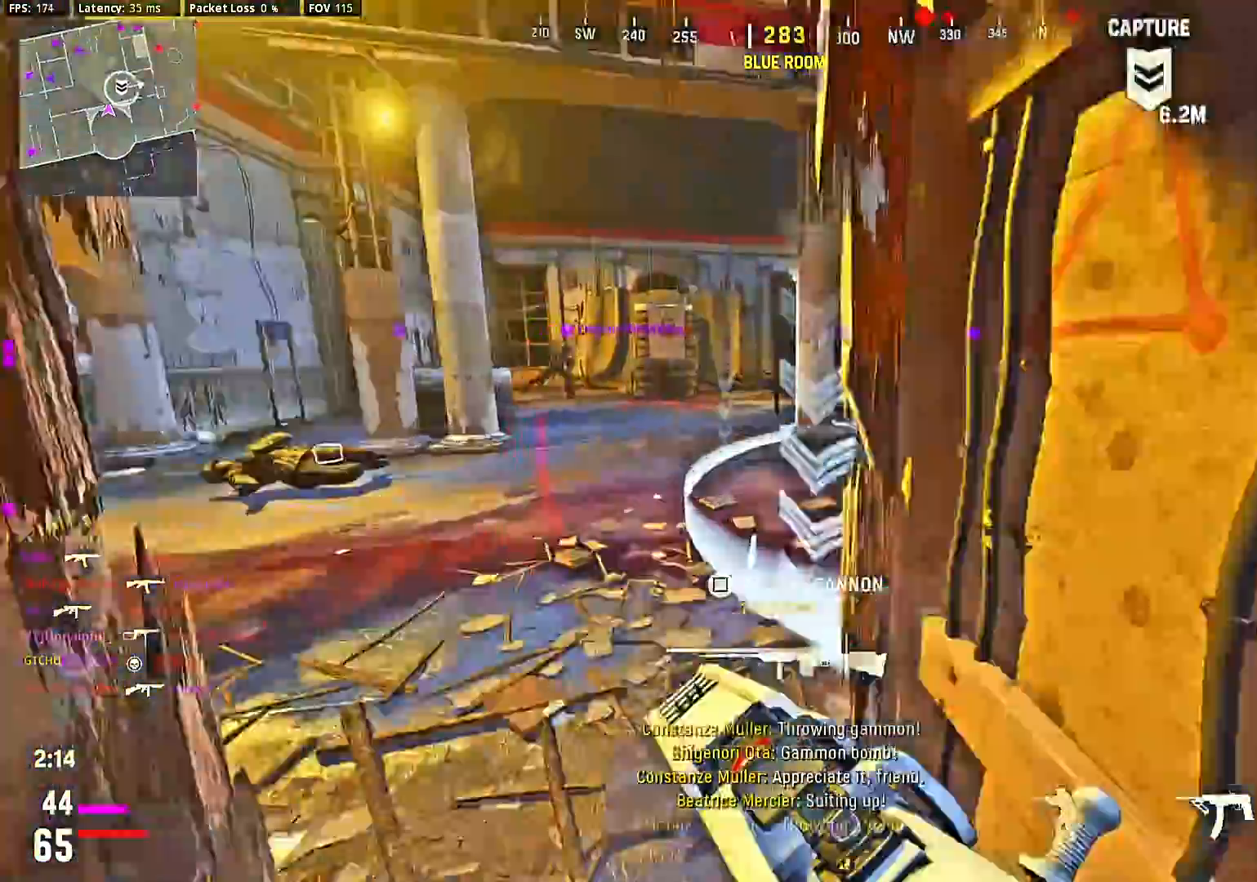
{"dt_ms": 500, "buttons": ["CIRCLE"], "left_stick": "center", "right_stick": "center", "events": [[167, "left_stick", "center"], [200, "right_stick", "right"], [467, "CIRCLE", "down"], [467, "right_stick", "center"]]}
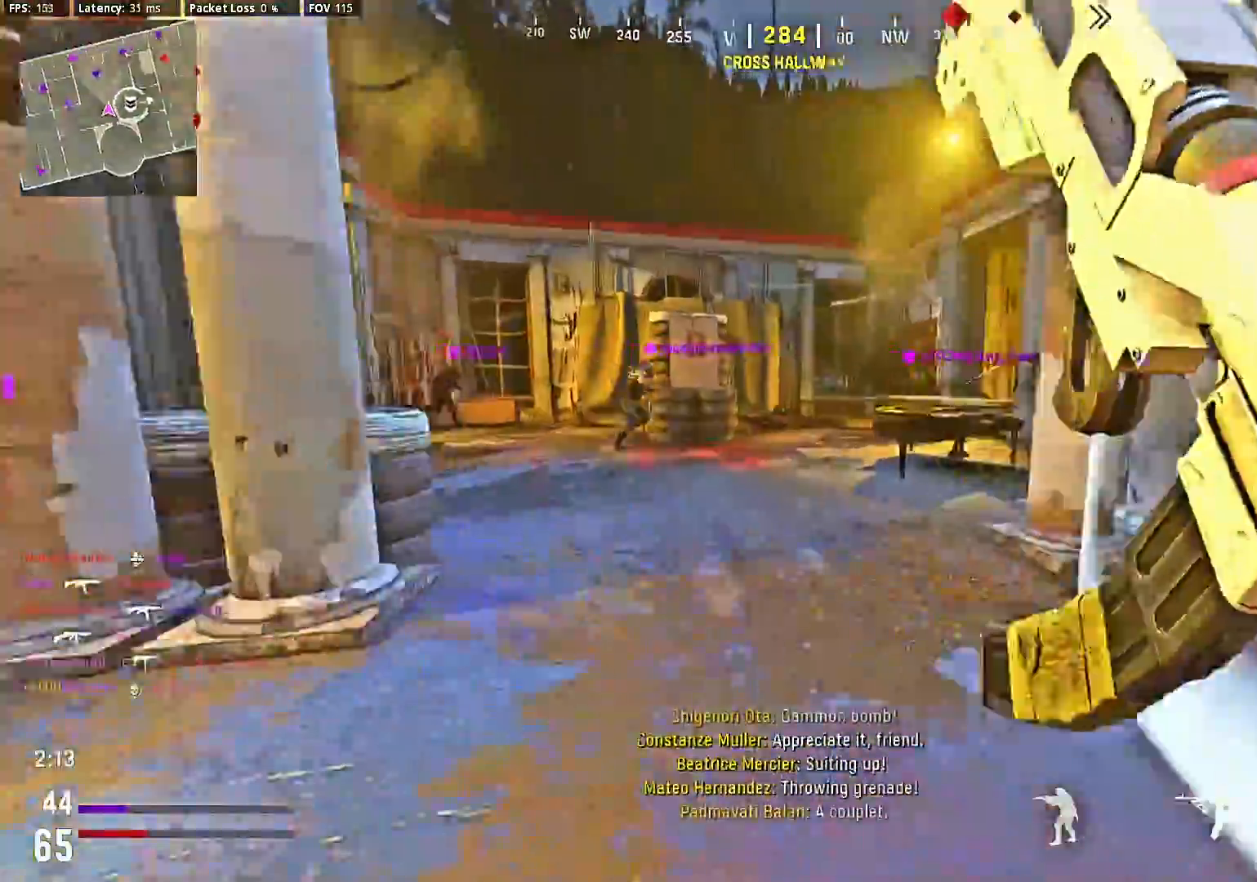
{"dt_ms": 1000, "buttons": [], "left_stick": "up", "right_stick": "center"}
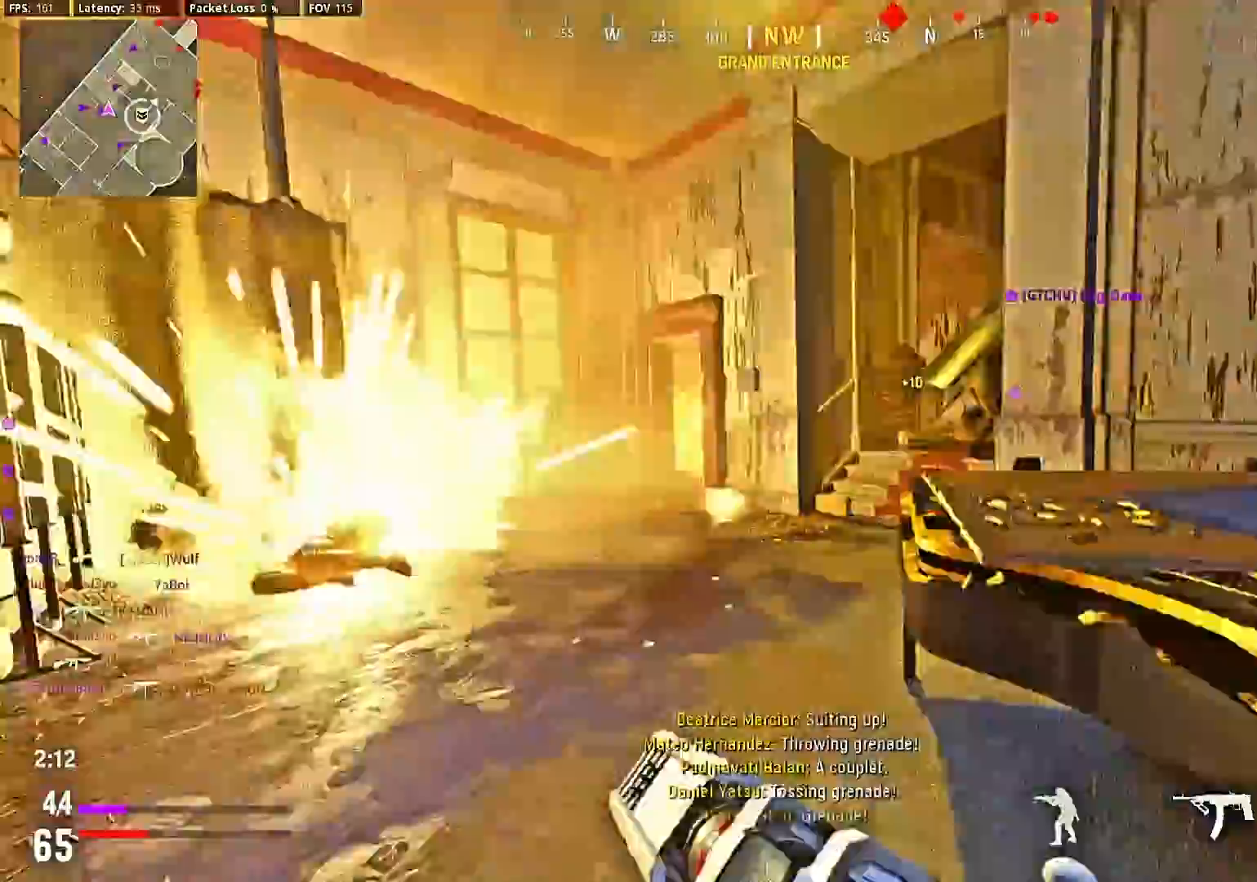
{"dt_ms": 500, "buttons": [], "left_stick": "up-left", "right_stick": "center", "events": [[100, "left_stick", "center"], [167, "left_stick", "up"], [267, "left_stick", "center"], [333, "left_stick", "up-left"], [400, "left_stick", "center"], [467, "left_stick", "up-left"]]}
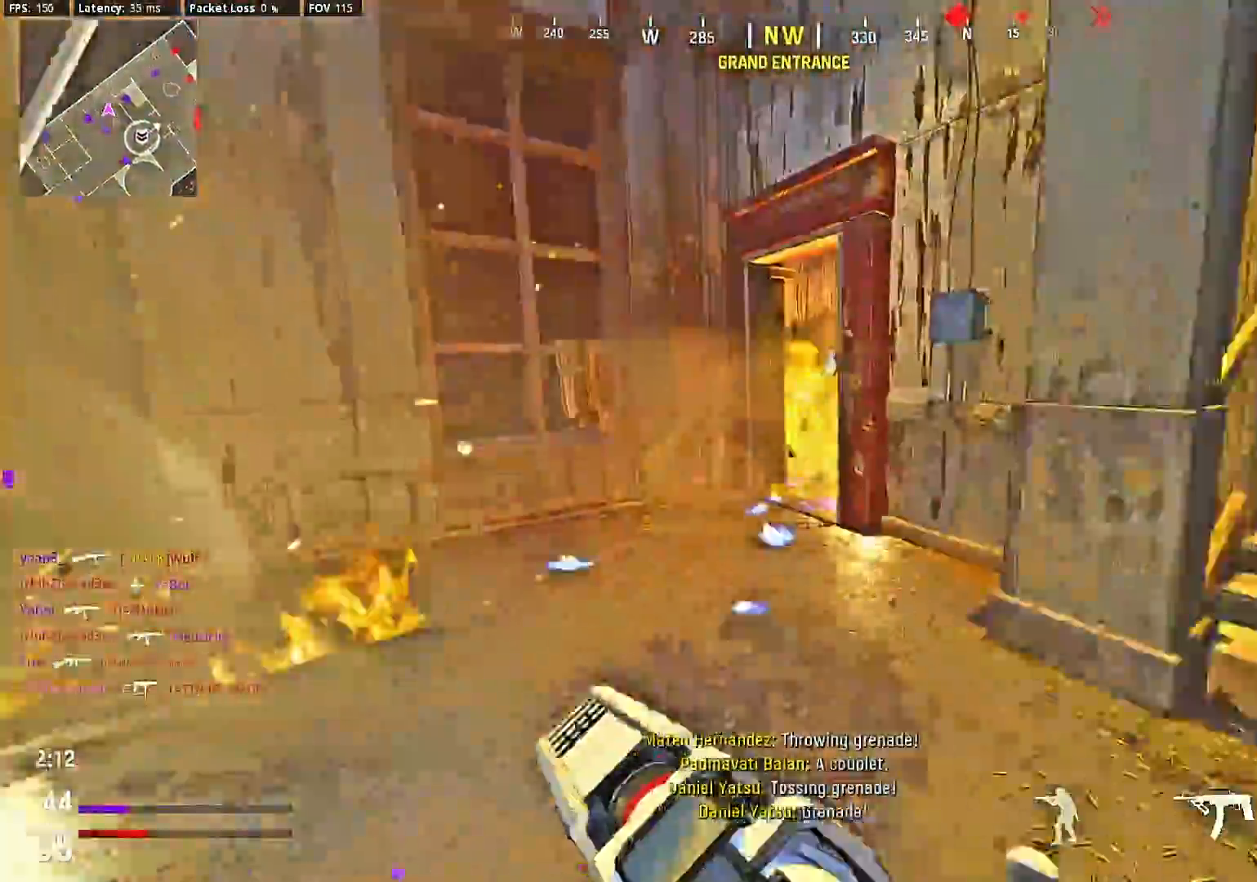
{"dt_ms": 500, "buttons": [], "left_stick": "center", "right_stick": "center", "events": [[67, "left_stick", "center"], [133, "left_stick", "up"], [167, "right_stick", "right"], [233, "left_stick", "left"], [333, "left_stick", "down-left"], [400, "right_stick", "center"], [500, "left_stick", "center"]]}
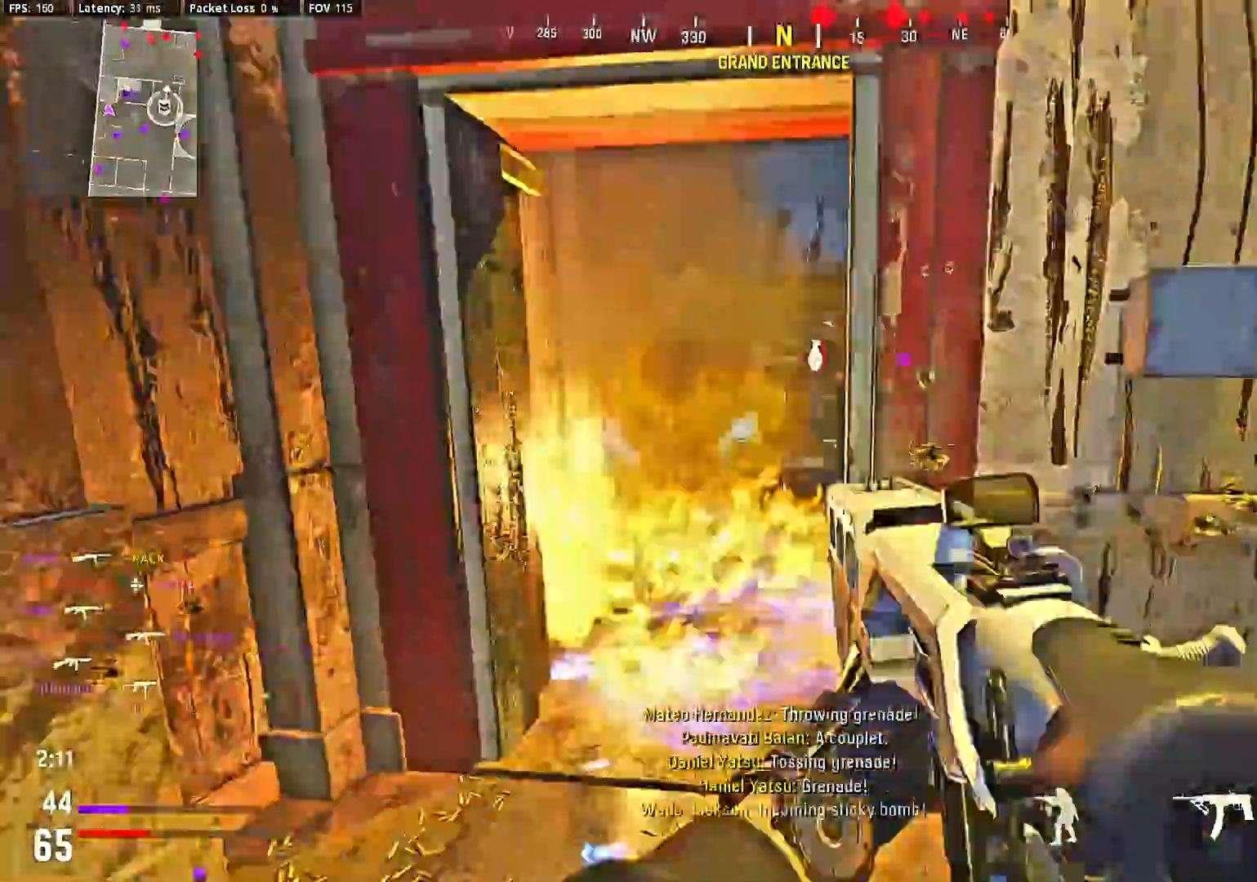
{"dt_ms": 500, "buttons": [], "left_stick": "up", "right_stick": "center", "events": [[67, "right_stick", "right"], [100, "left_stick", "up"], [167, "right_stick", "center"], [233, "left_stick", "center"], [300, "left_stick", "up"], [400, "left_stick", "center"], [500, "left_stick", "up"]]}
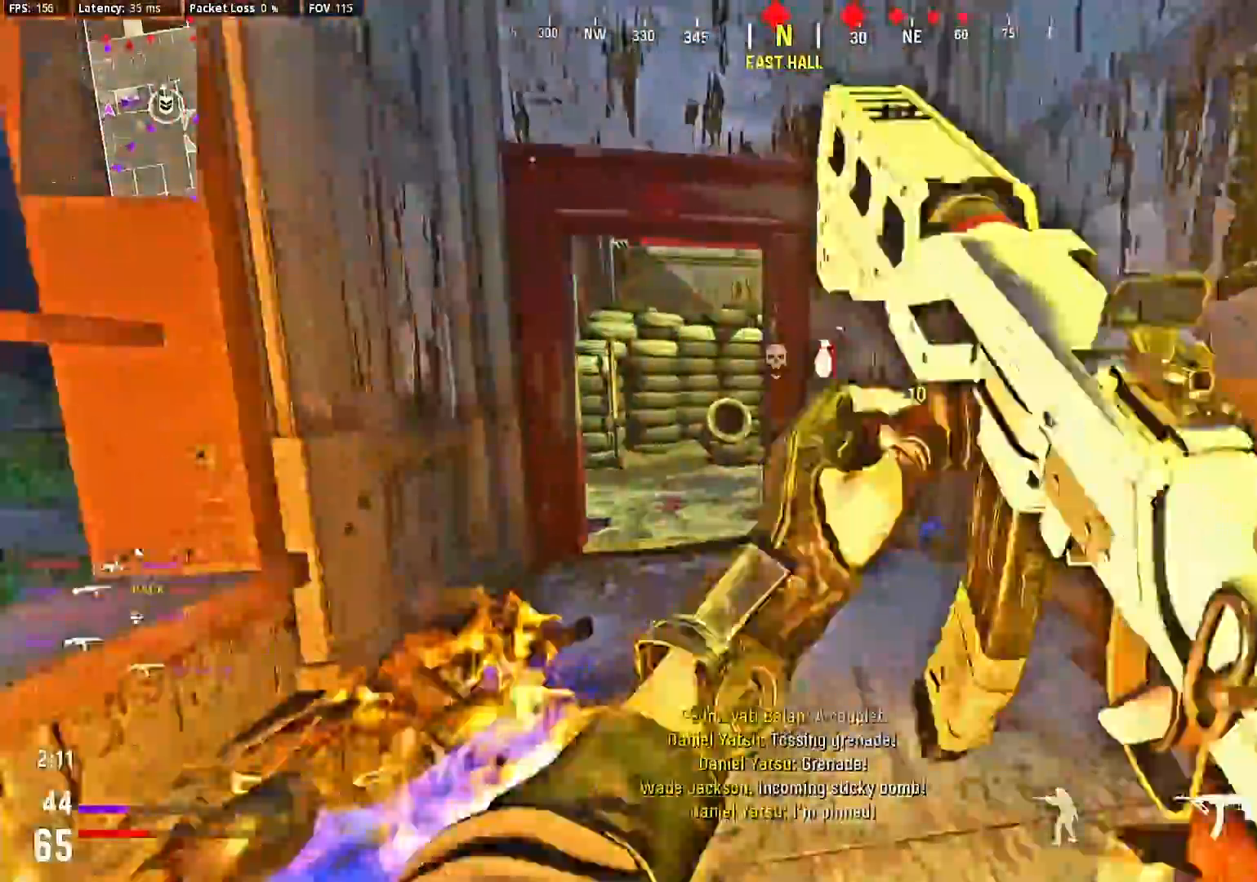
{"dt_ms": 500, "buttons": [], "left_stick": "down-right", "right_stick": "right", "events": [[100, "left_stick", "center"], [333, "right_stick", "right"], [367, "left_stick", "down"], [467, "left_stick", "down-right"]]}
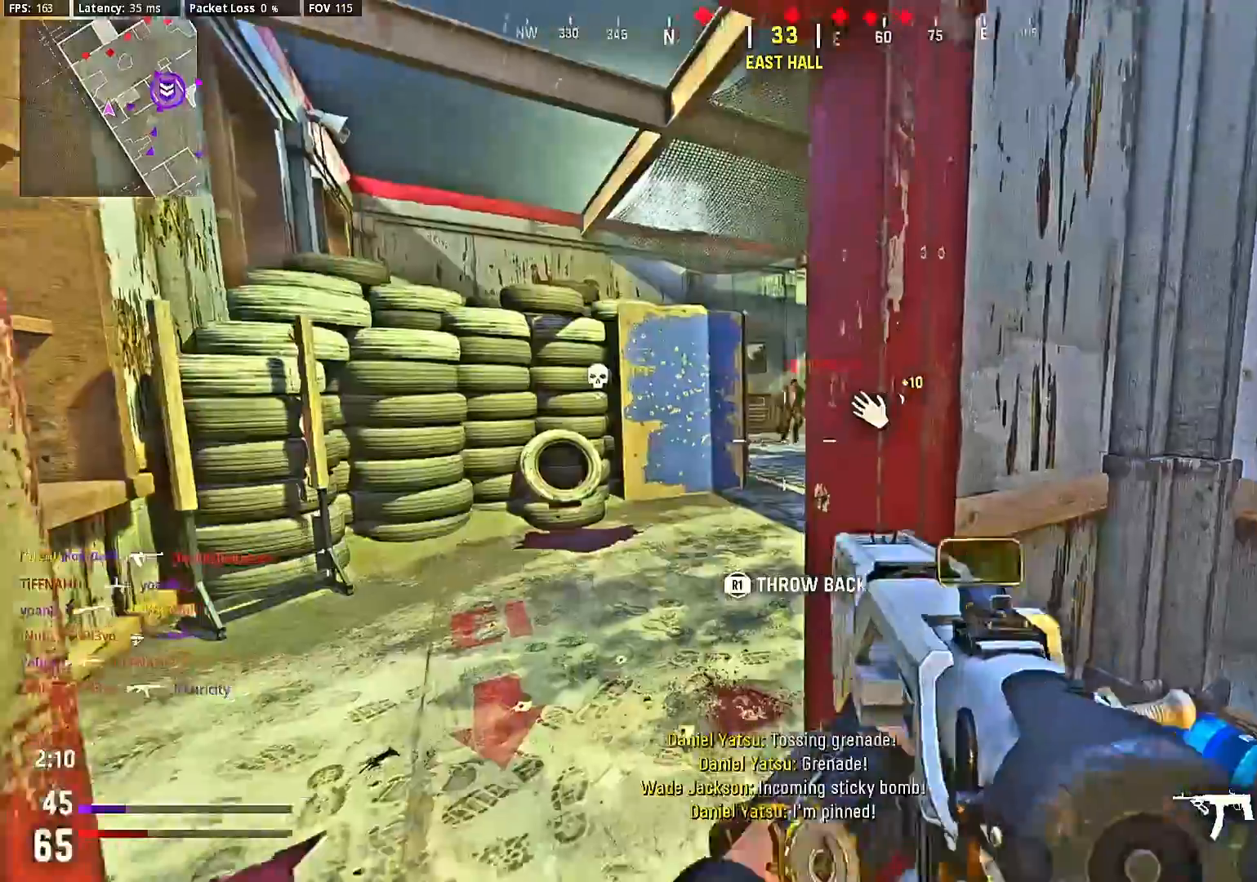
{"dt_ms": 500, "buttons": [], "left_stick": "up-right", "right_stick": "right", "events": [[67, "left_stick", "up-right"]]}
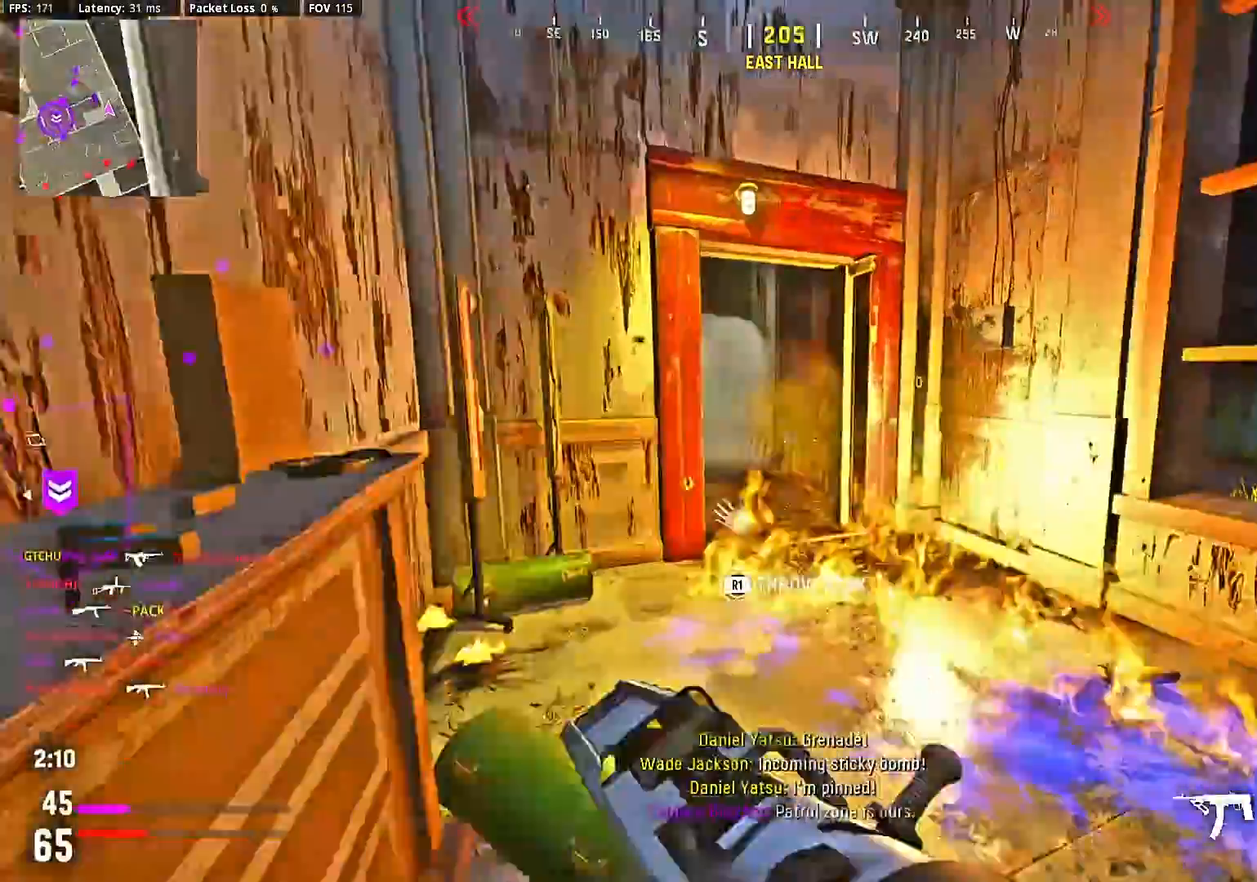
{"dt_ms": 500, "buttons": [], "left_stick": "up", "right_stick": "left", "events": [[100, "left_stick", "up"], [167, "right_stick", "left"], [367, "right_stick", "center"], [433, "right_stick", "left"]]}
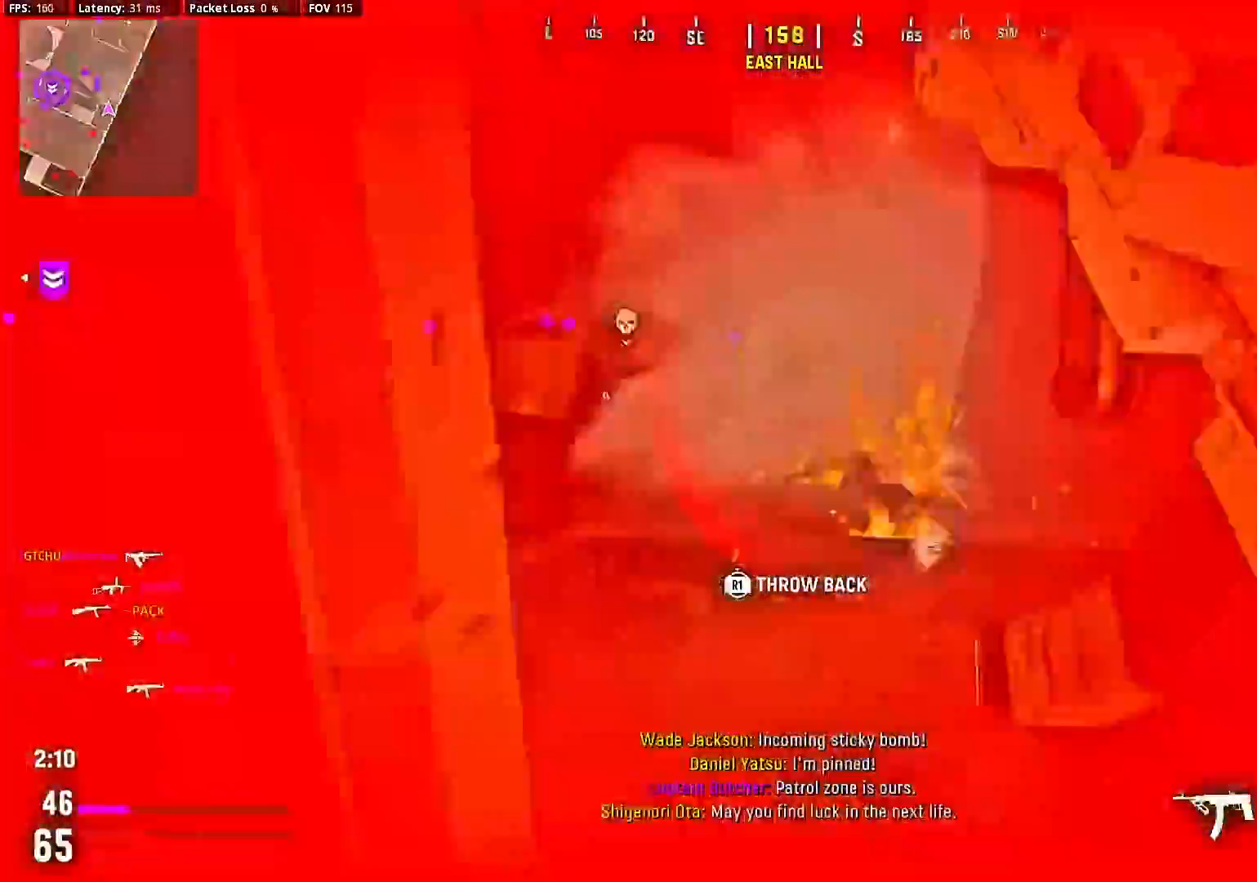
{"dt_ms": 500, "buttons": ["L1"], "left_stick": "up-right", "right_stick": "right", "events": [[200, "right_stick", "center"], [267, "left_stick", "center"], [367, "left_stick", "up"], [433, "L1", "down"], [433, "right_stick", "right"], [467, "left_stick", "up-right"]]}
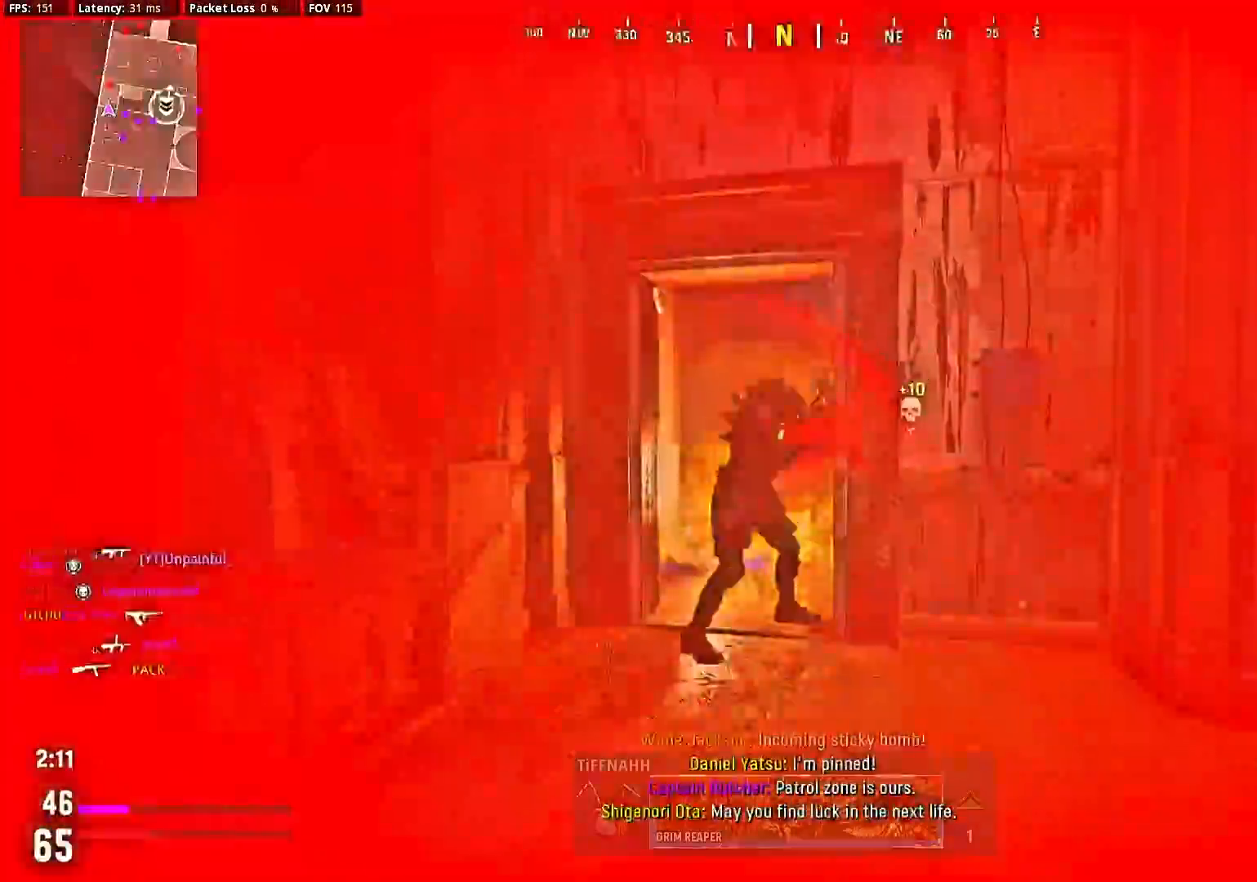
{"dt_ms": 500, "buttons": [], "left_stick": "center", "right_stick": "center", "events": [[67, "L1", "up"], [100, "left_stick", "up"], [267, "right_stick", "center"], [467, "left_stick", "center"]]}
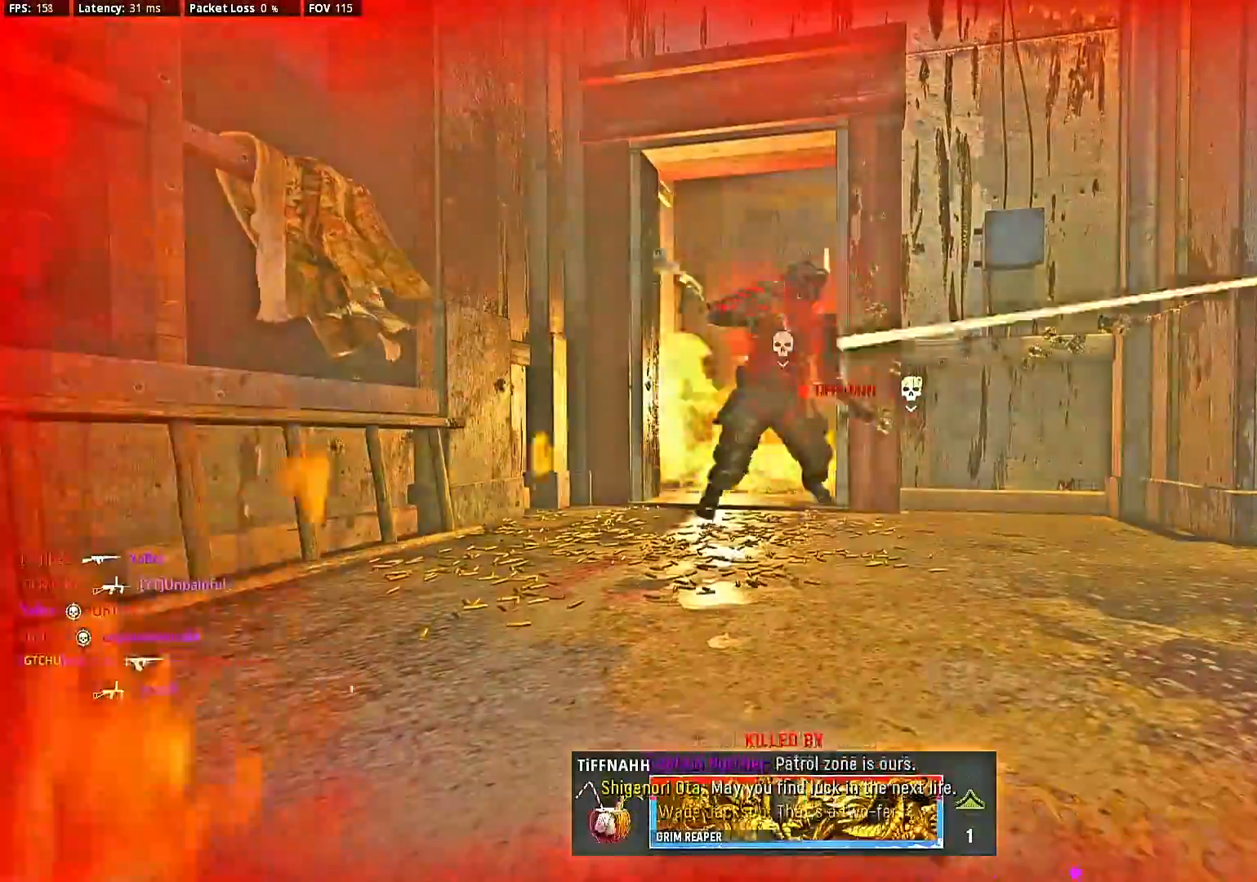
{"dt_ms": 500, "buttons": [], "left_stick": "center", "right_stick": "center", "events": [[33, "SQUARE", "down"], [167, "SQUARE", "up"], [233, "SQUARE", "down"], [333, "SQUARE", "up"], [400, "SQUARE", "down"], [467, "SQUARE", "up"]]}
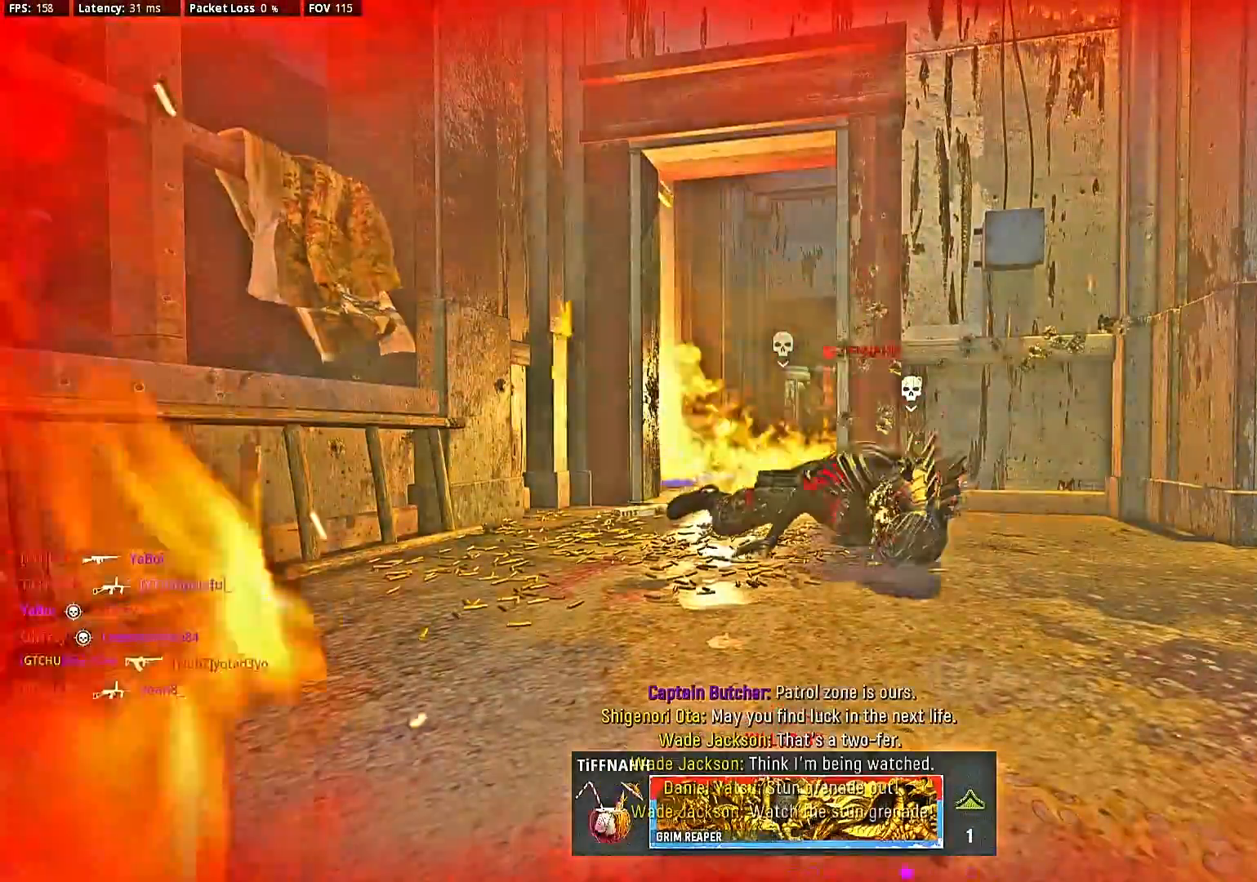
{"dt_ms": 500, "buttons": ["SQUARE"], "left_stick": "up-right", "right_stick": "center", "events": [[33, "SQUARE", "down"], [133, "SQUARE", "up"], [233, "SQUARE", "down"], [267, "SQUARE", "up"], [300, "left_stick", "up-right"], [367, "SQUARE", "down"], [433, "SQUARE", "up"], [500, "SQUARE", "down"]]}
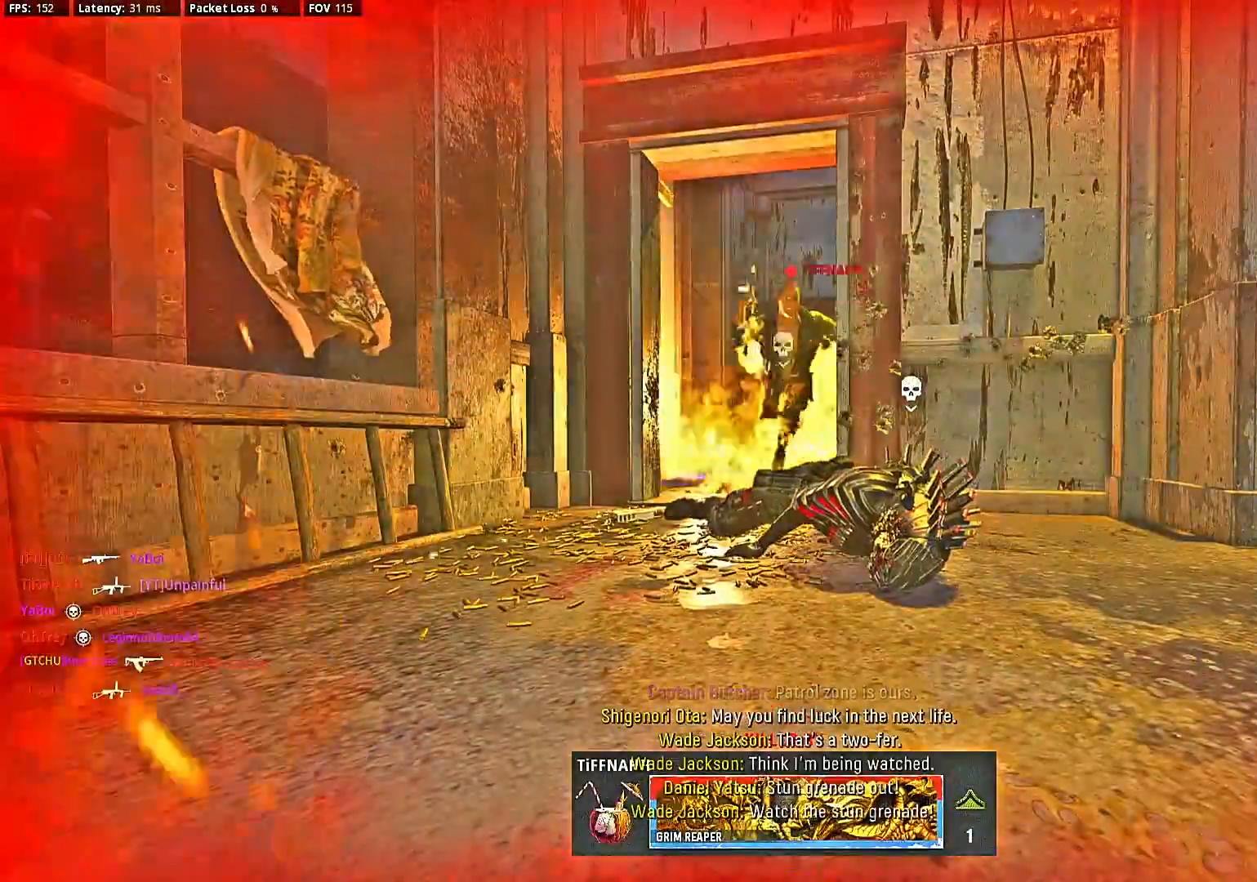
{"dt_ms": 500, "buttons": [], "left_stick": "up", "right_stick": "center", "events": [[67, "SQUARE", "up"], [133, "SQUARE", "down"], [200, "SQUARE", "up"], [333, "left_stick", "up"]]}
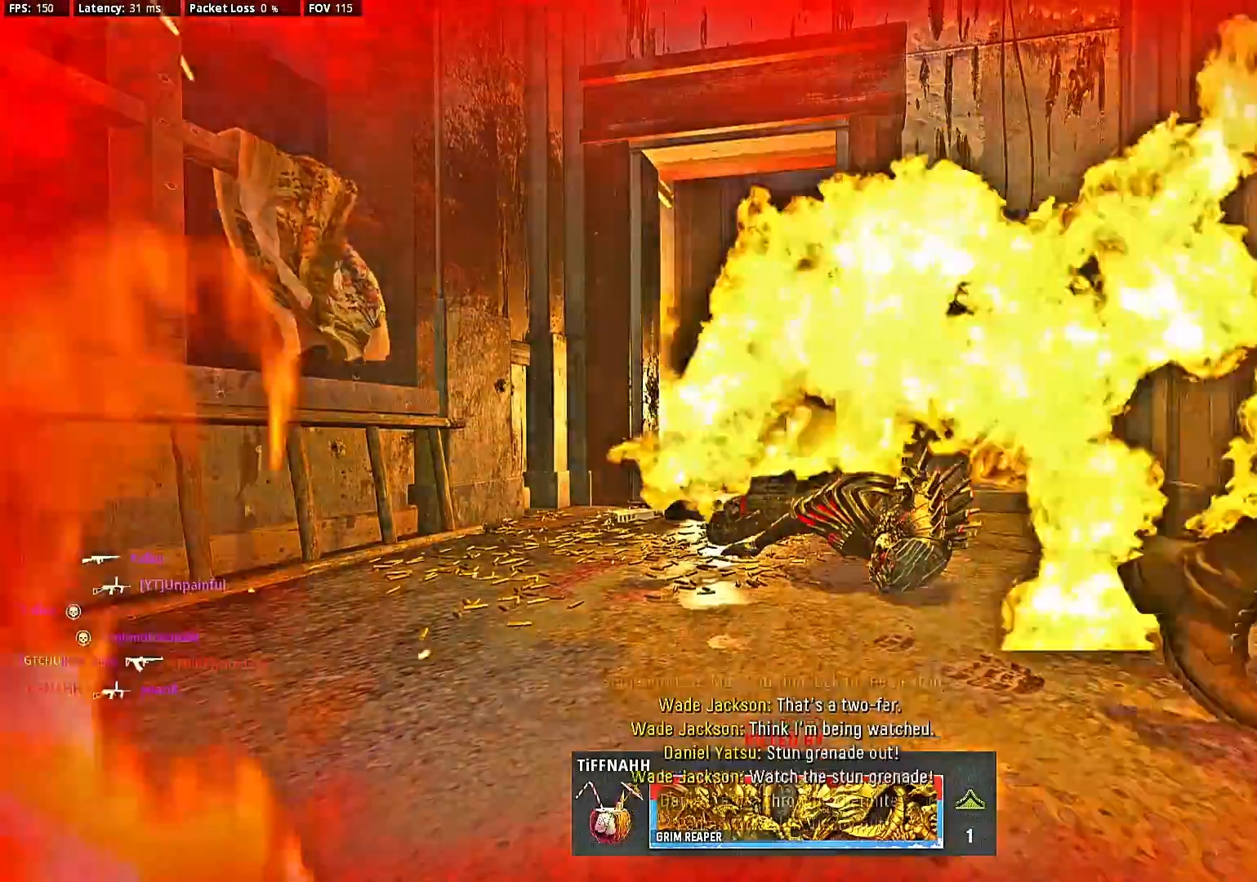
{"dt_ms": 500, "buttons": ["SQUARE"], "left_stick": "up", "right_stick": "center", "events": [[167, "left_stick", "up-right"], [300, "left_stick", "up"], [367, "SQUARE", "down"], [467, "SQUARE", "up"], [500, "SQUARE", "down"]]}
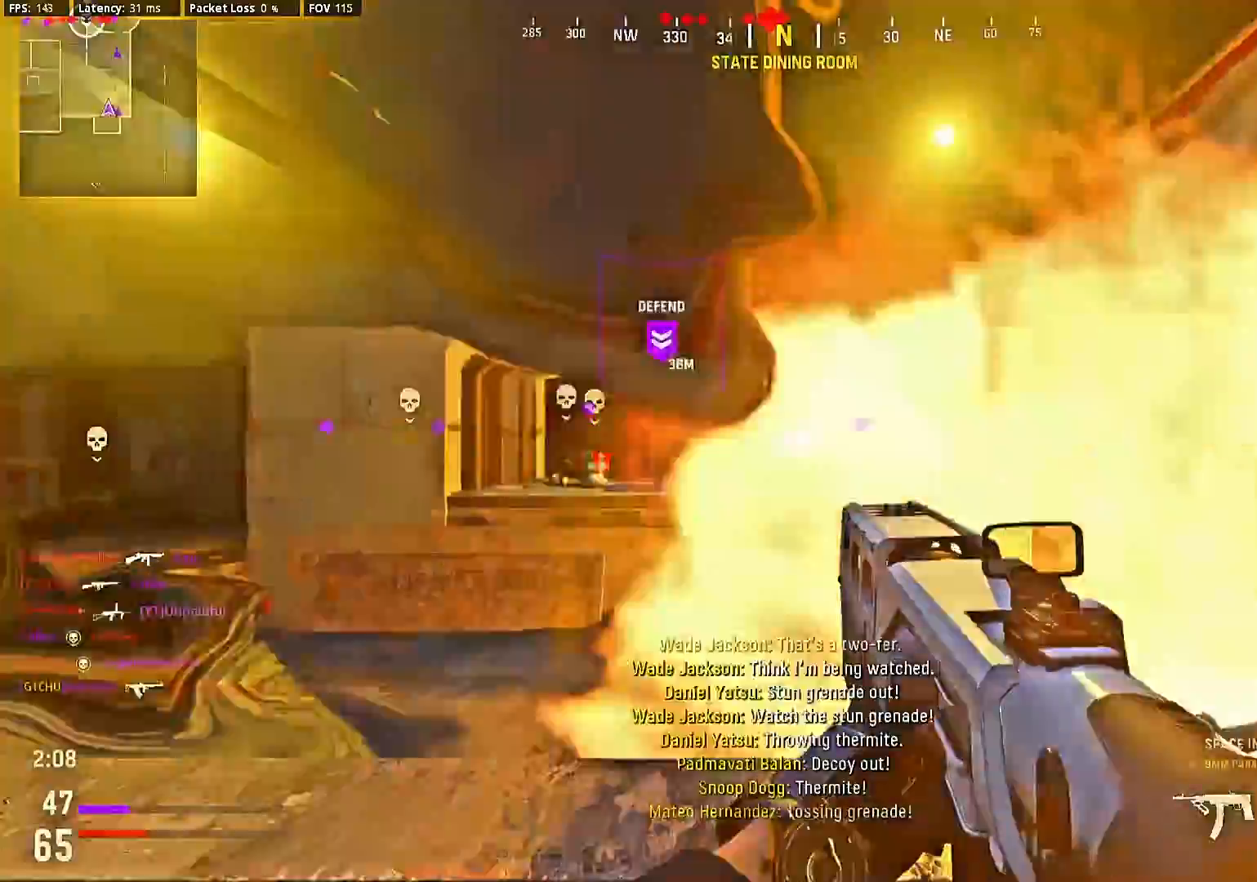
{"dt_ms": 500, "buttons": [], "left_stick": "up-left", "right_stick": "center", "events": [[100, "SQUARE", "up"], [233, "right_stick", "left"], [267, "left_stick", "center"], [433, "left_stick", "up-left"], [433, "right_stick", "center"]]}